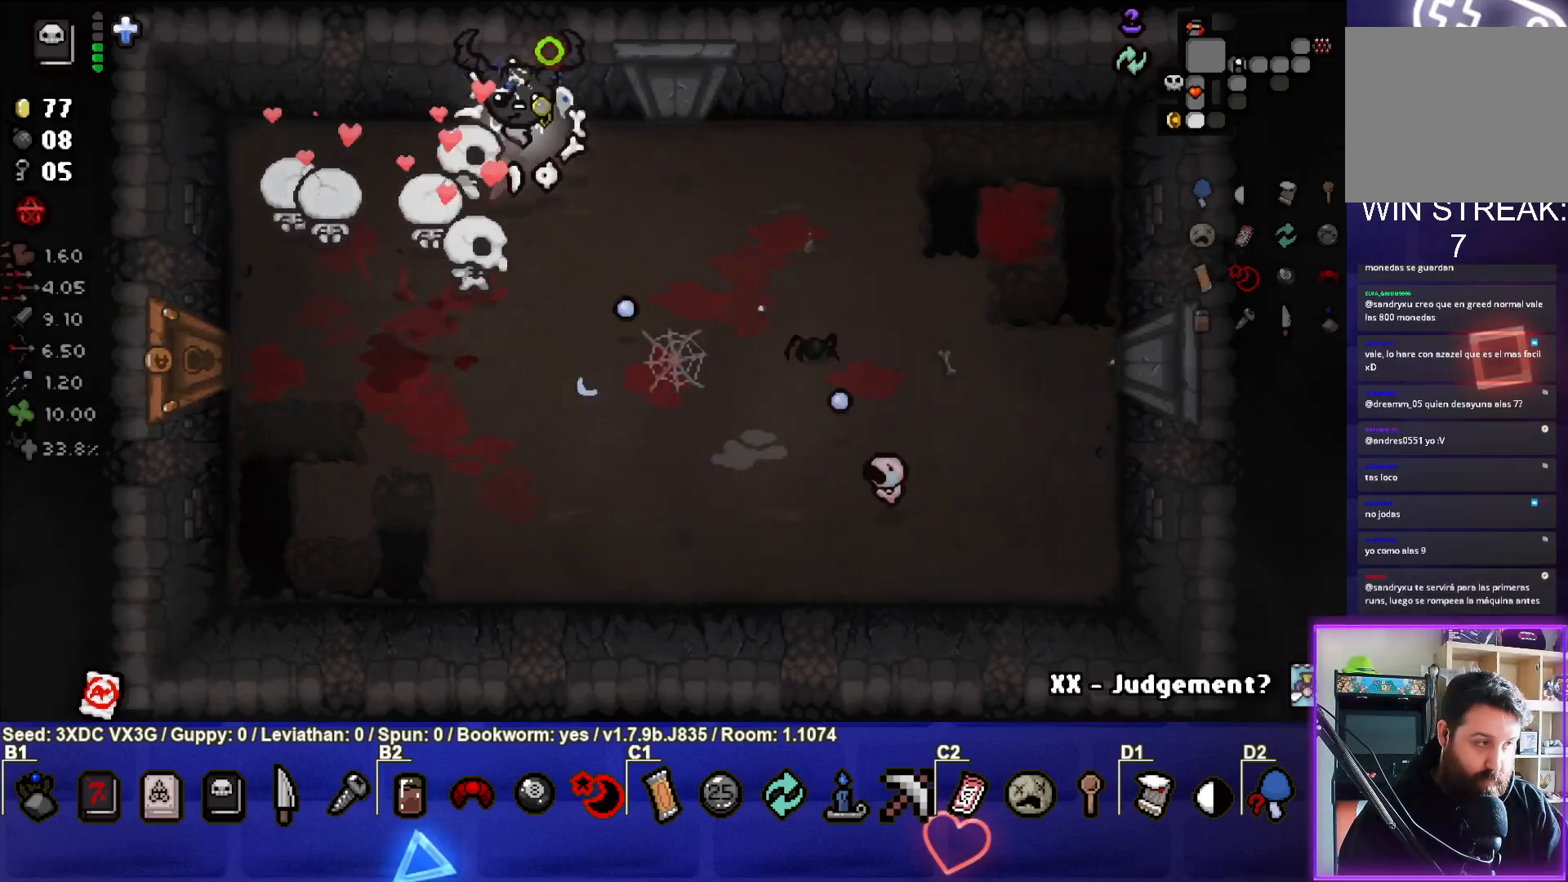
Gameplay with a controller (PlayStation layout); each line is a JSON object with the inputs held at the frame after it. "events" lists button and stick changes between this image and that frame as [ms after this image, input, new state], when the widget could be followed in between.
{"buttons": [], "left_stick": "right", "right_stick": "left", "events": [[33, "right_stick", "down-left"], [233, "left_stick", "center"], [267, "right_stick", "left"], [317, "left_stick", "right"]]}
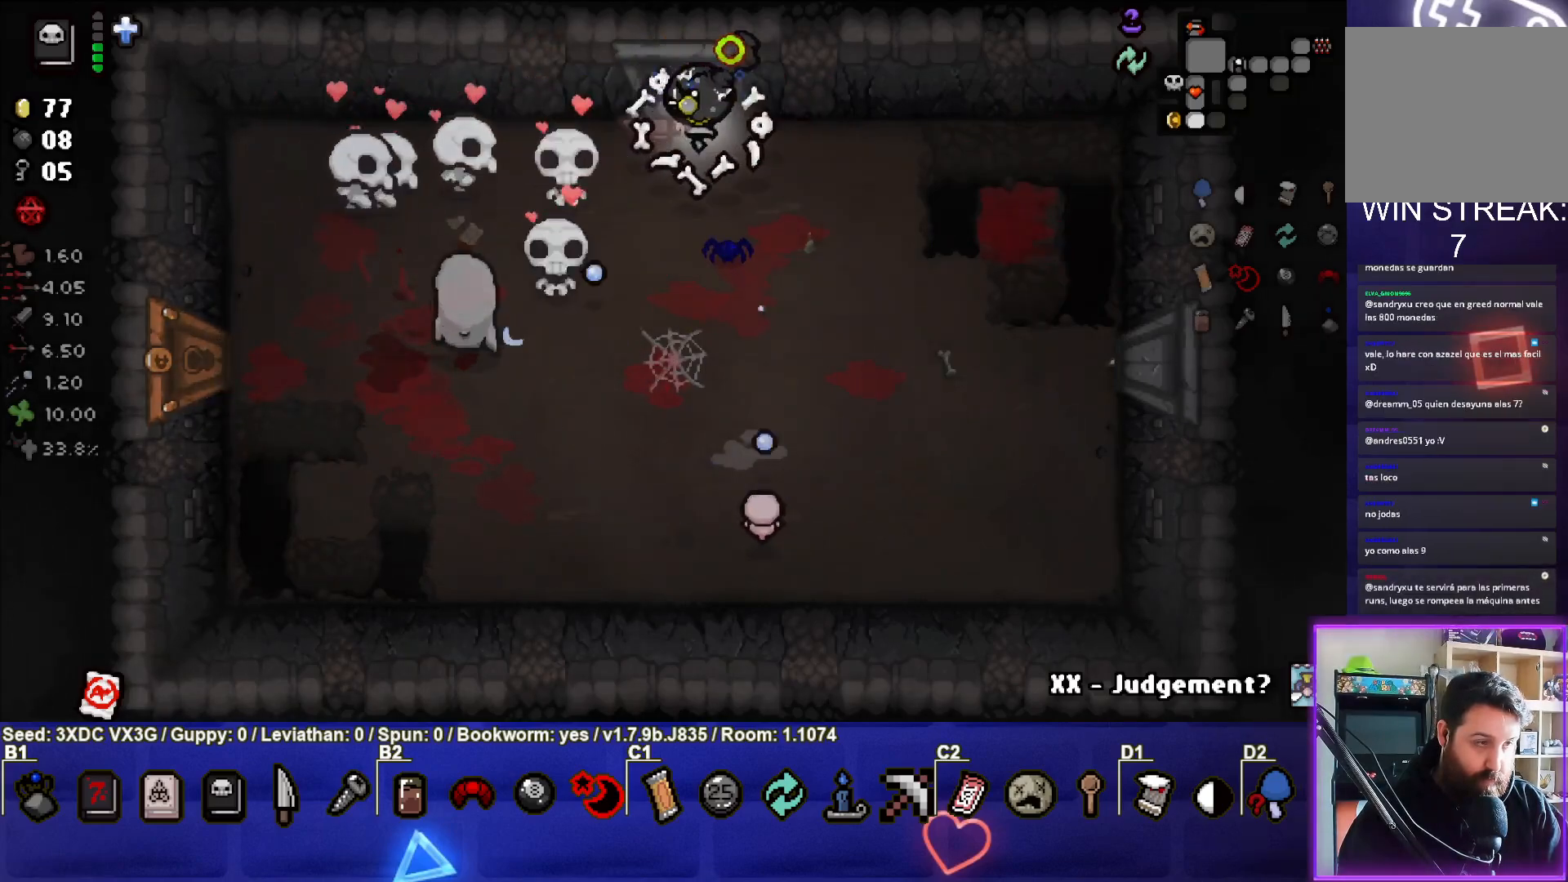
{"buttons": [], "left_stick": "center", "right_stick": "center", "events": [[183, "left_stick", "down"], [350, "left_stick", "down-left"], [500, "left_stick", "center"], [500, "right_stick", "center"]]}
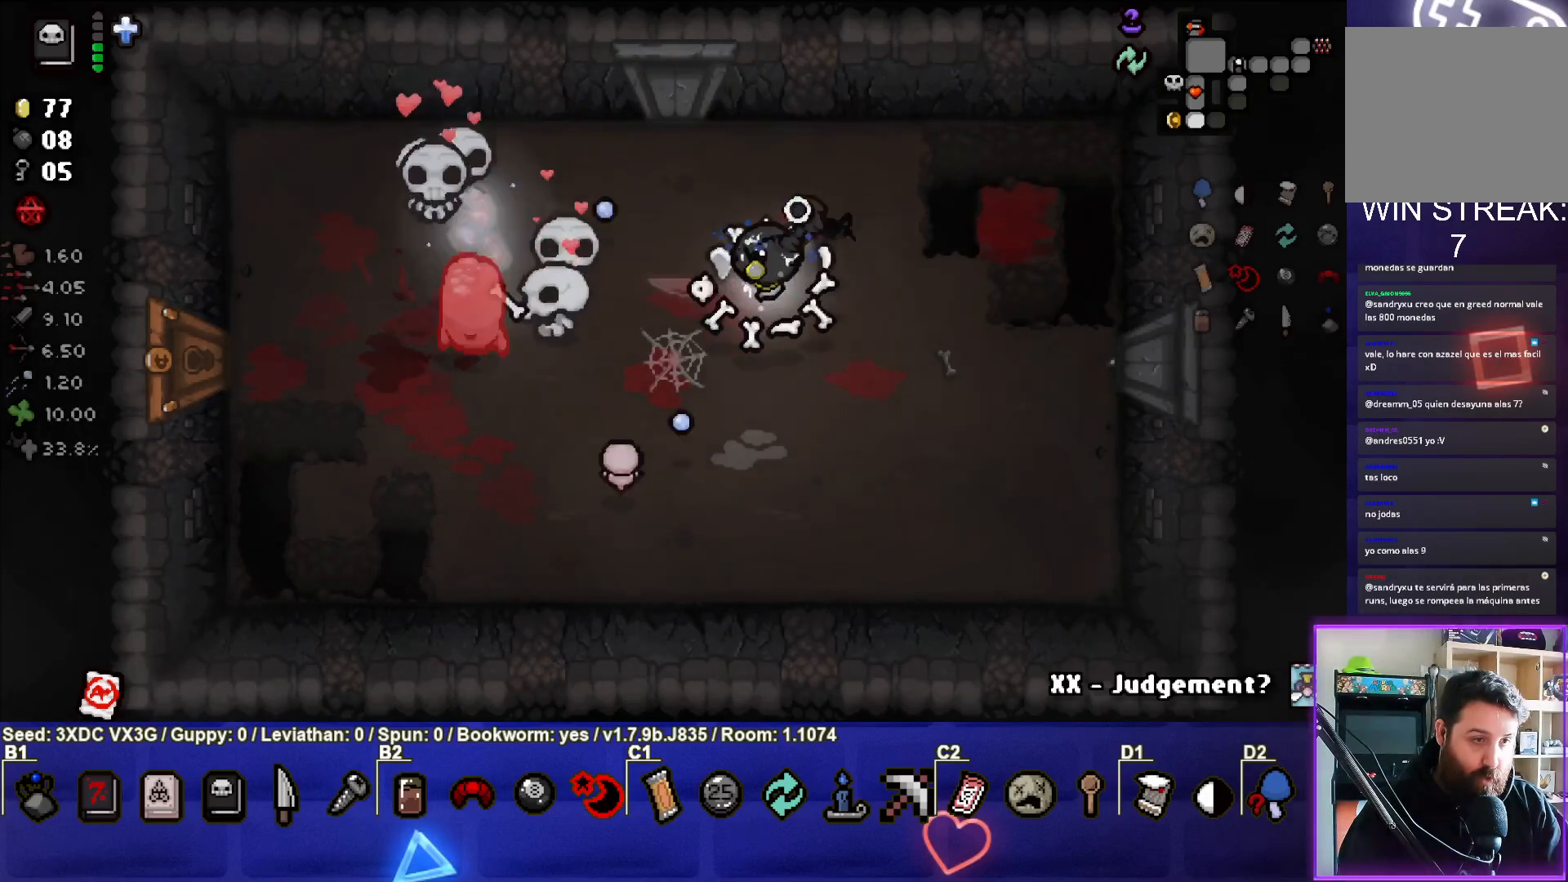
{"buttons": [], "left_stick": "down-right", "right_stick": "center", "events": [[100, "left_stick", "right"], [350, "left_stick", "down-right"]]}
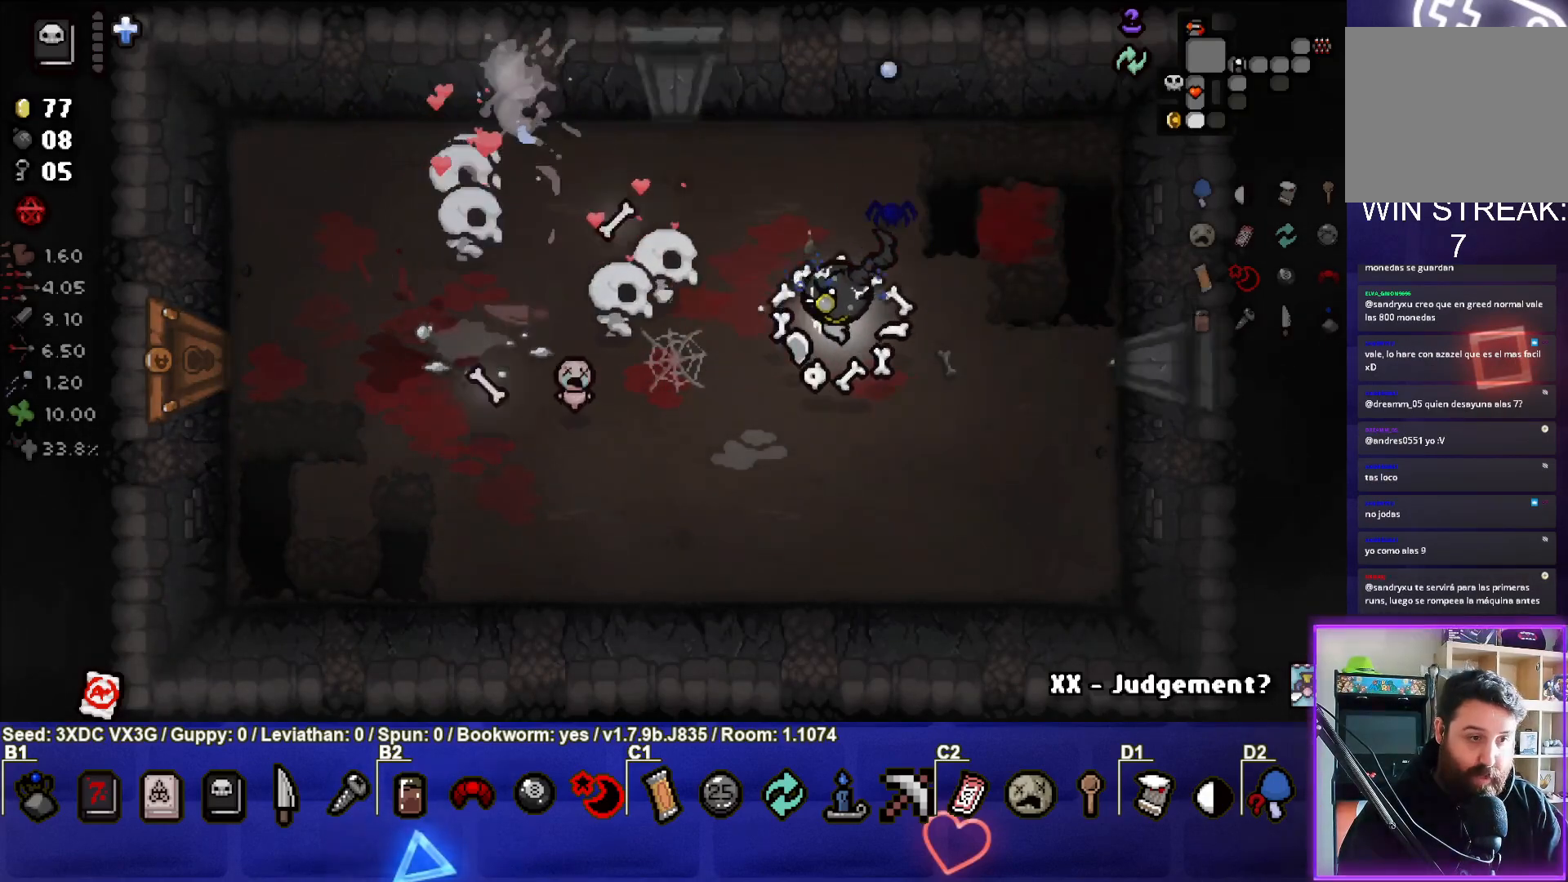
{"buttons": [], "left_stick": "down-left", "right_stick": "center", "events": [[233, "left_stick", "center"], [317, "left_stick", "down-left"]]}
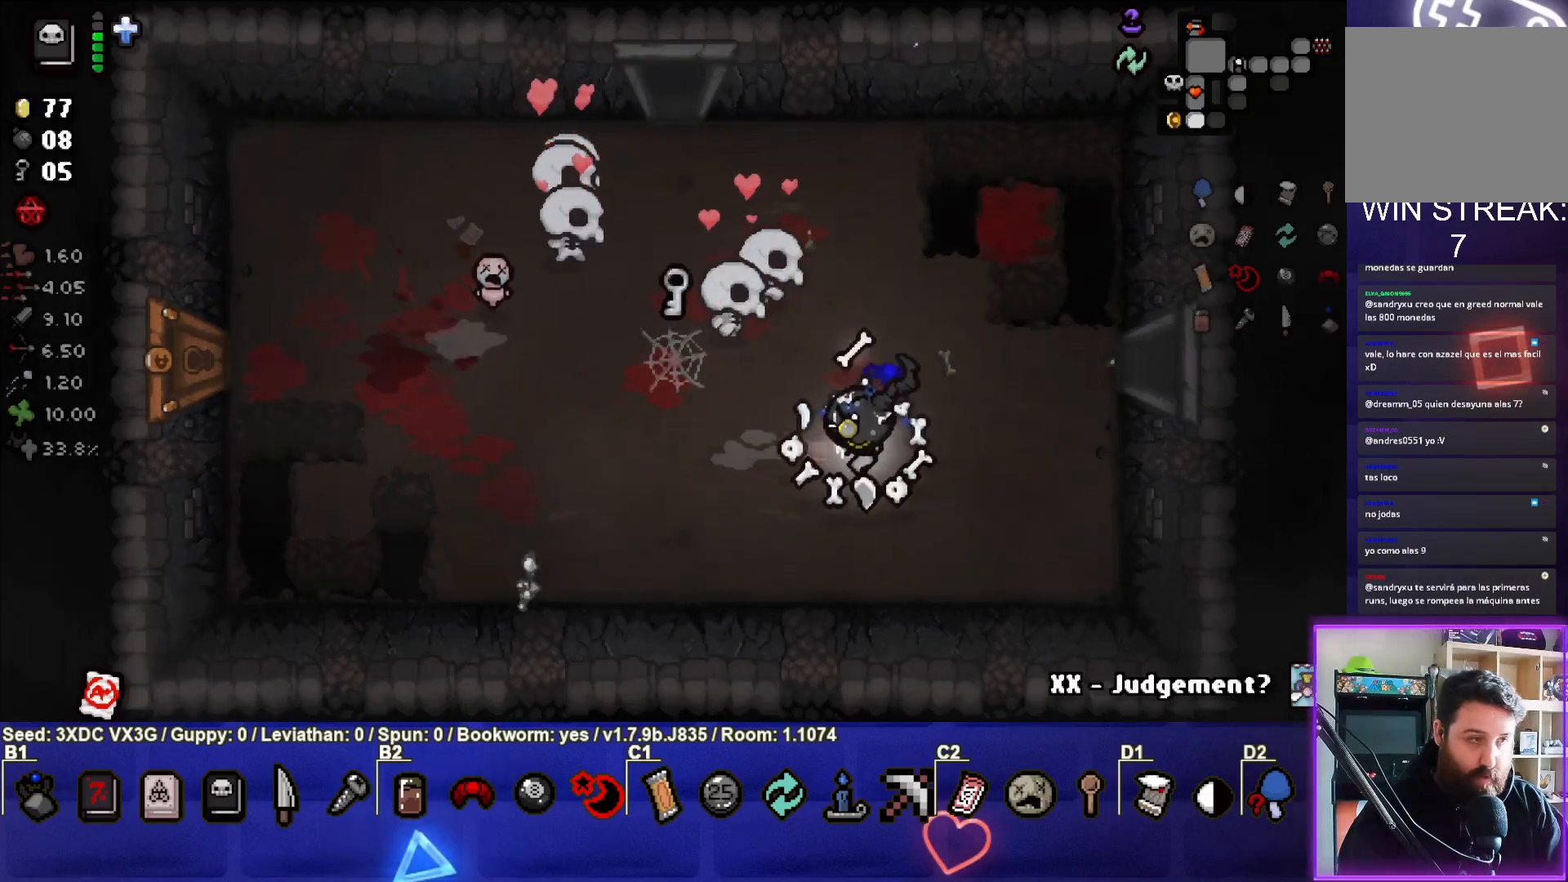
{"buttons": [], "left_stick": "left", "right_stick": "center", "events": [[17, "left_stick", "left"], [117, "left_stick", "up-left"], [400, "left_stick", "left"]]}
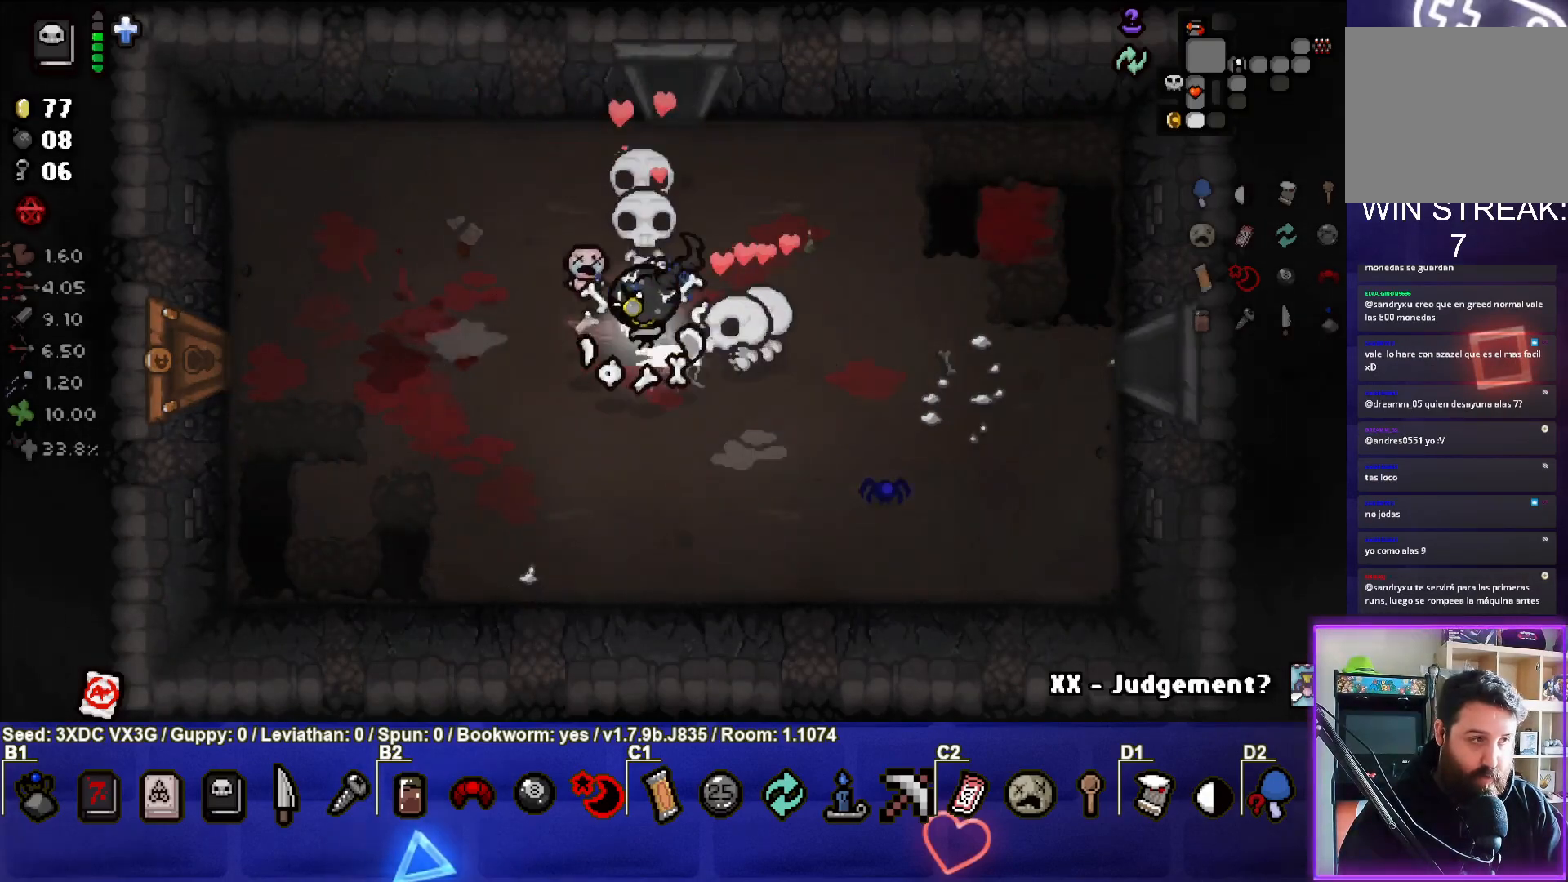
{"buttons": [], "left_stick": "left", "right_stick": "center", "events": []}
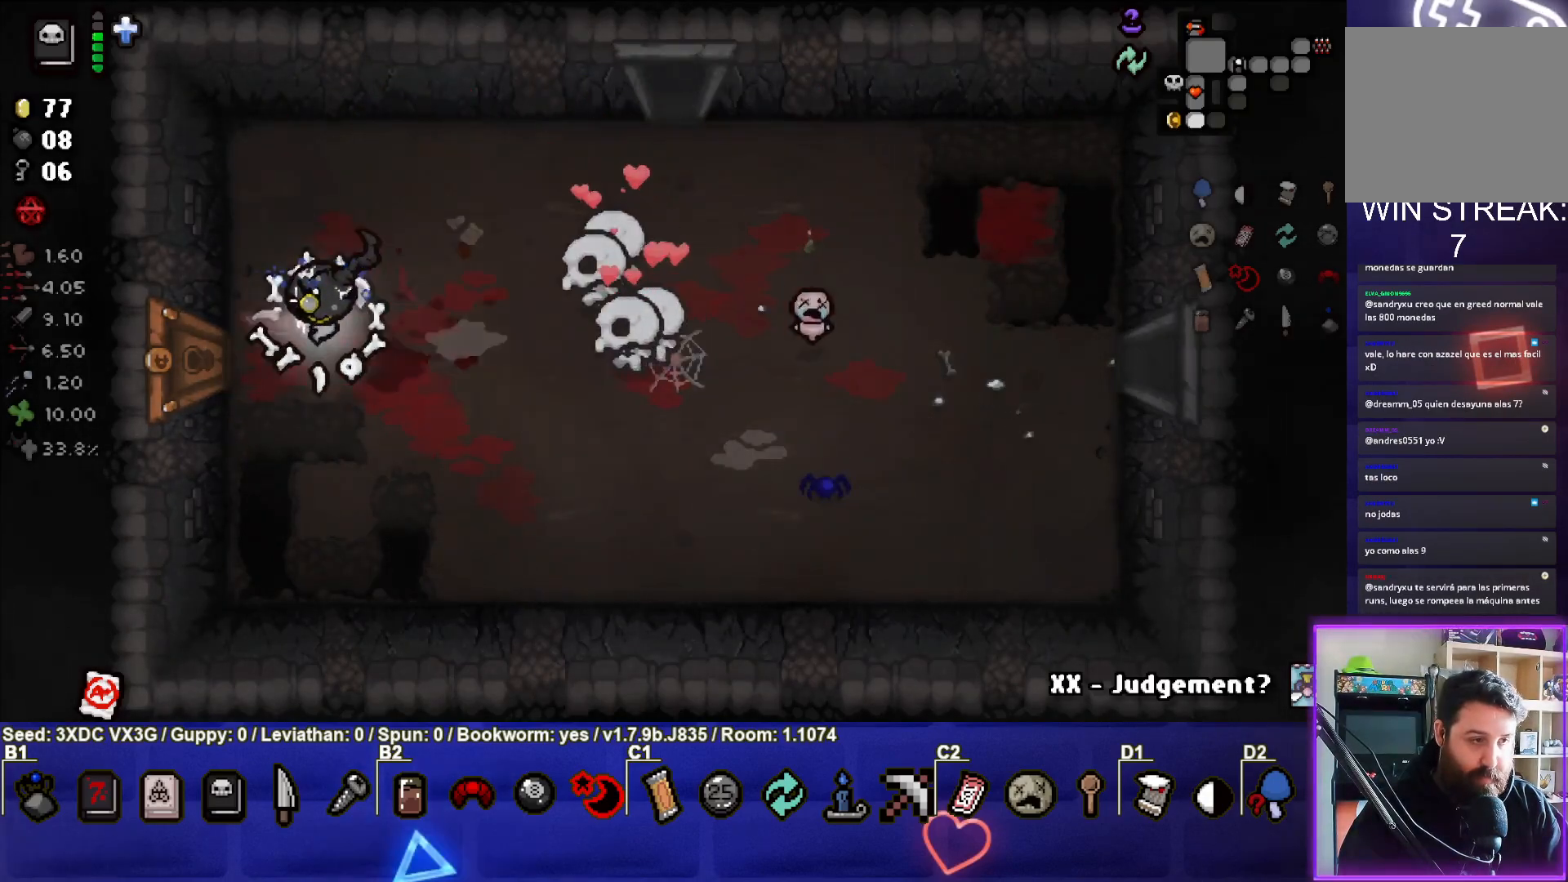
{"buttons": [], "left_stick": "center", "right_stick": "center", "events": [[383, "left_stick", "center"]]}
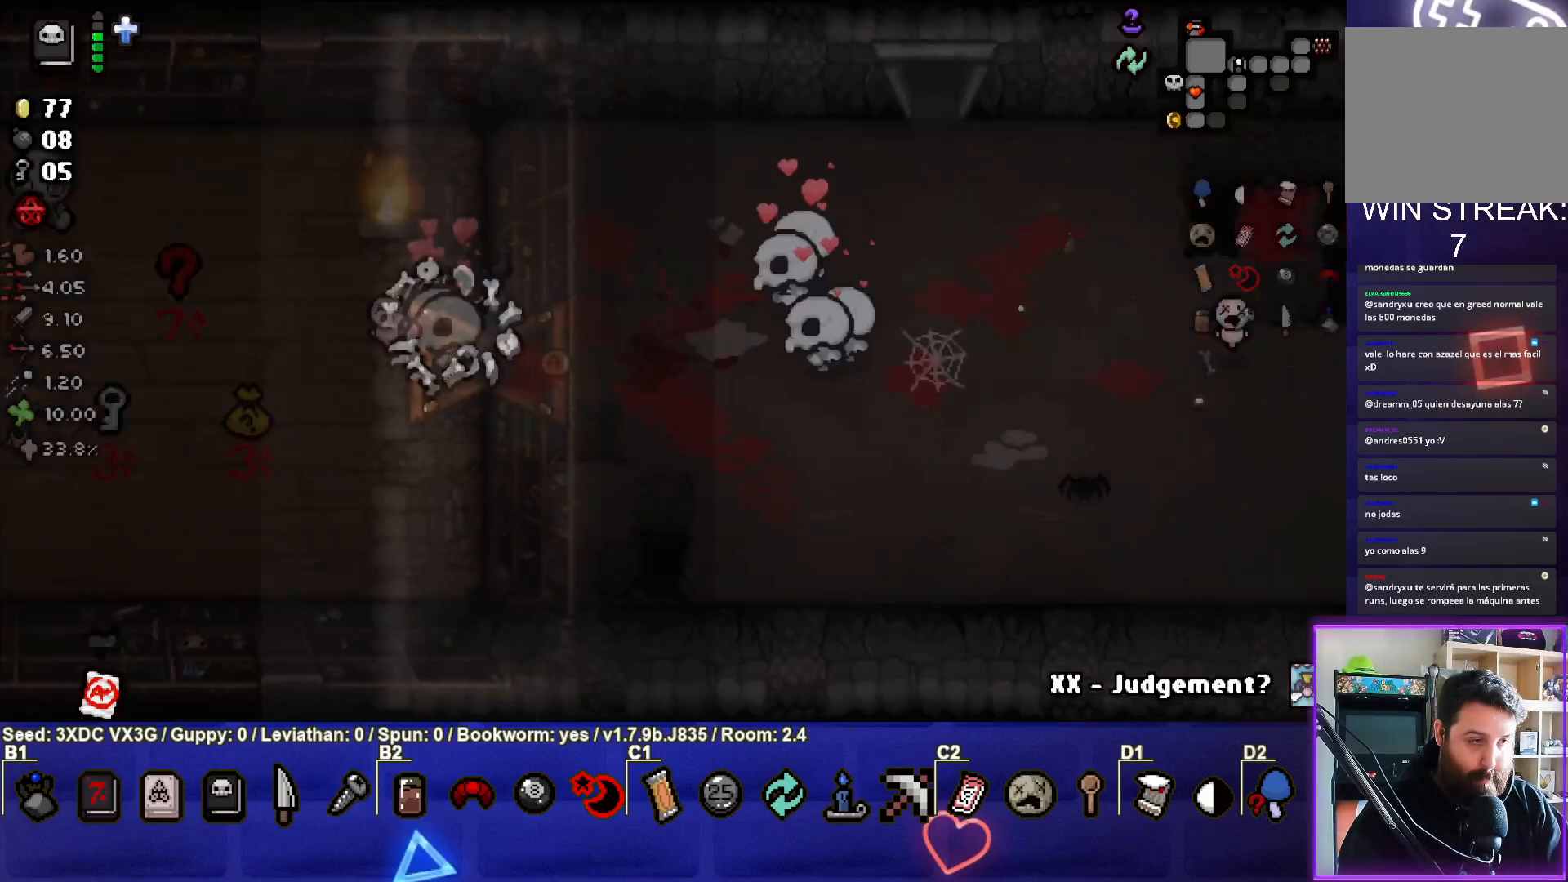
{"buttons": [], "left_stick": "center", "right_stick": "center", "events": []}
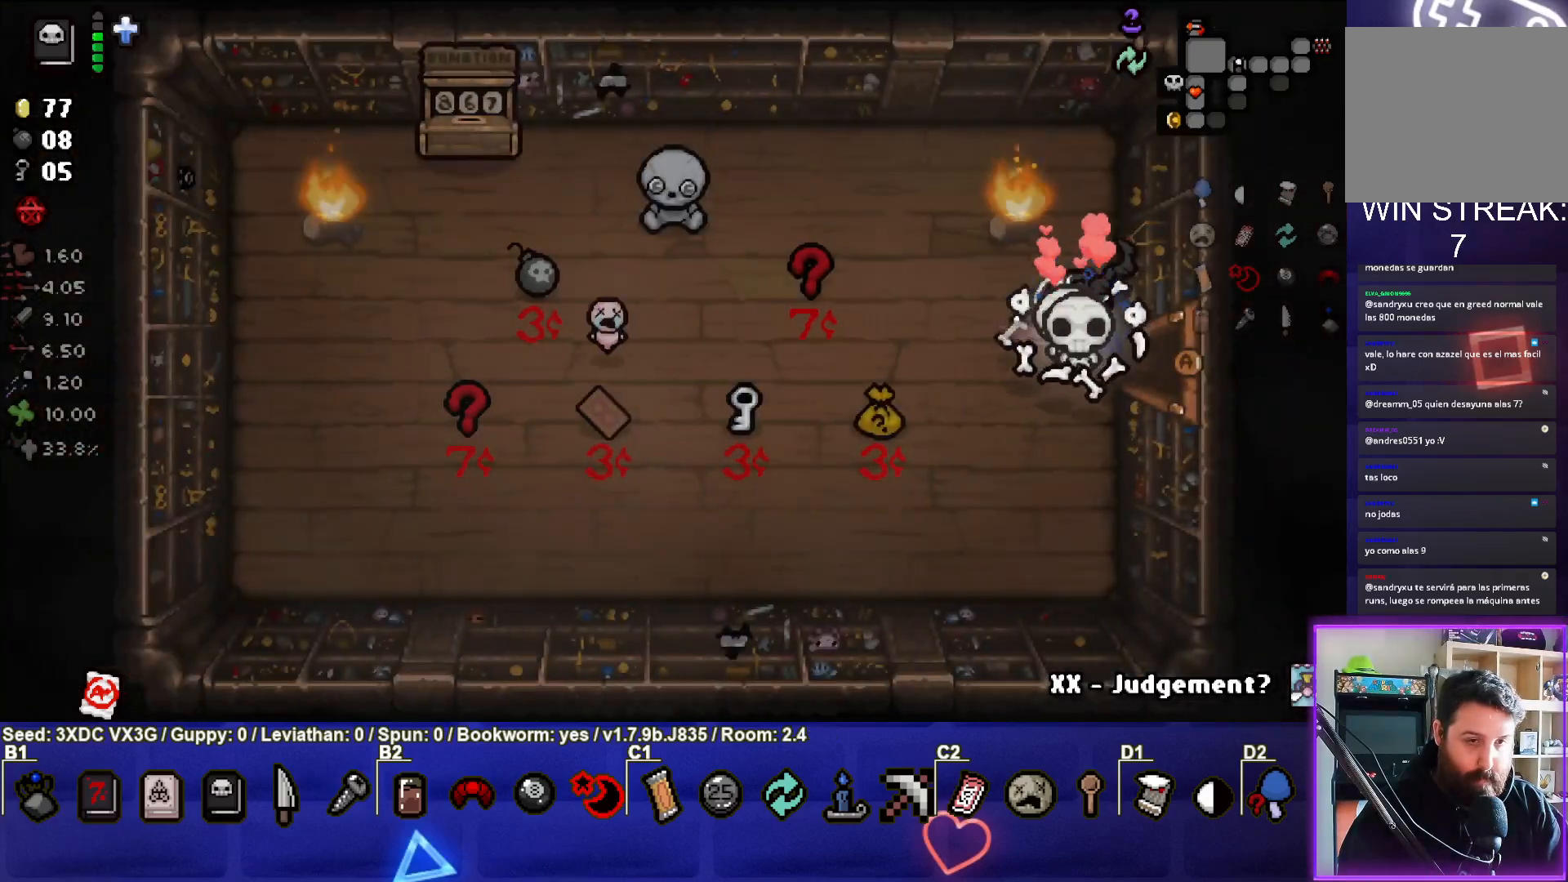
{"buttons": [], "left_stick": "up-left", "right_stick": "center", "events": [[67, "left_stick", "down-left"], [167, "left_stick", "left"], [267, "left_stick", "up-left"]]}
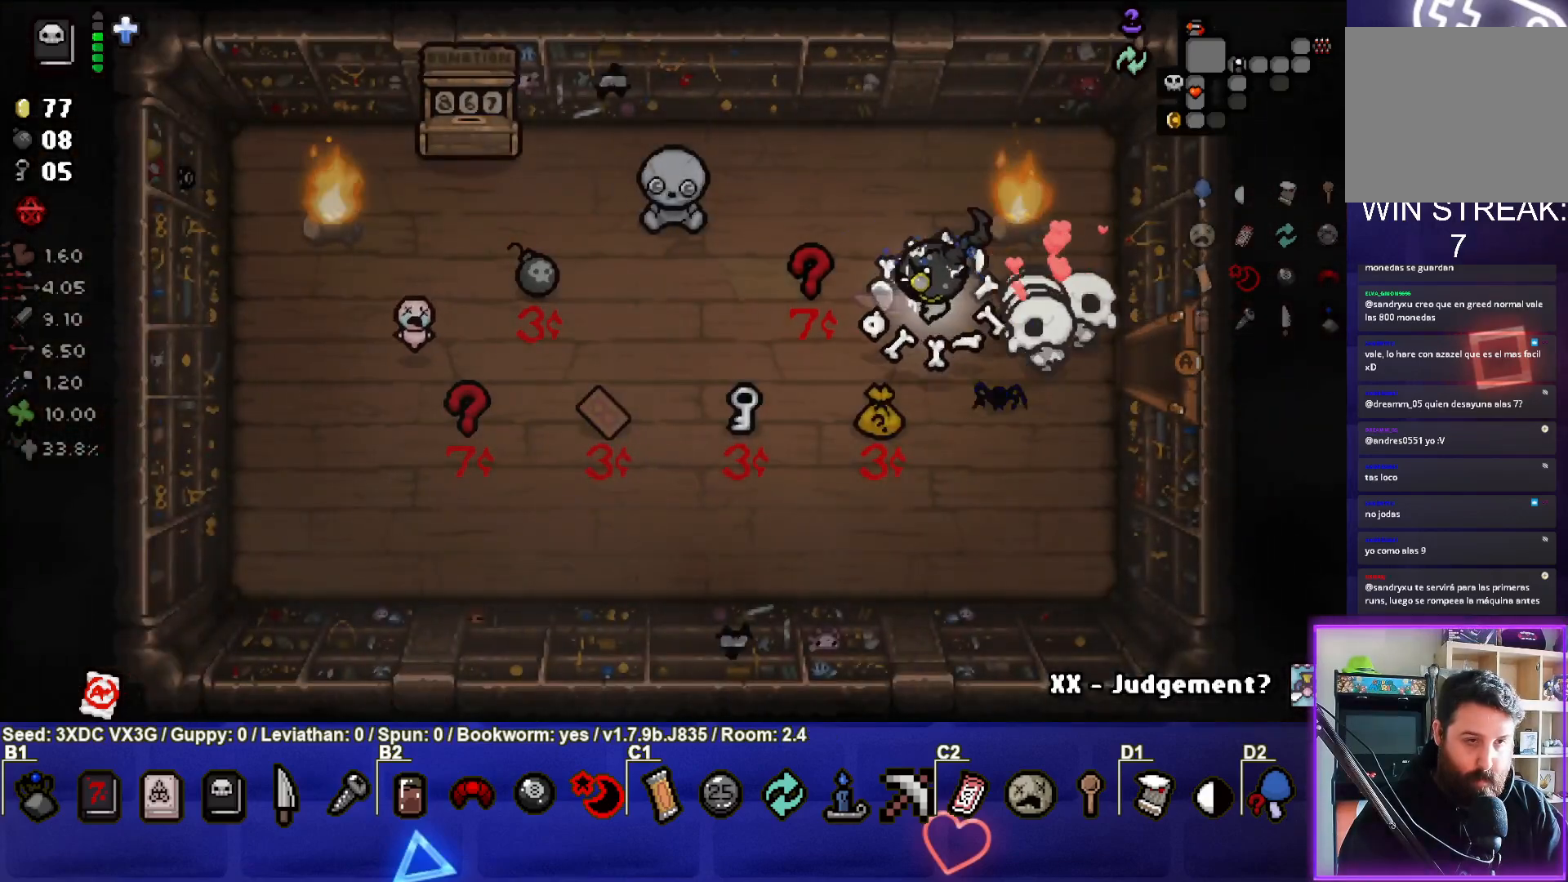
{"buttons": [], "left_stick": "center", "right_stick": "center", "events": [[17, "left_stick", "left"], [233, "left_stick", "center"]]}
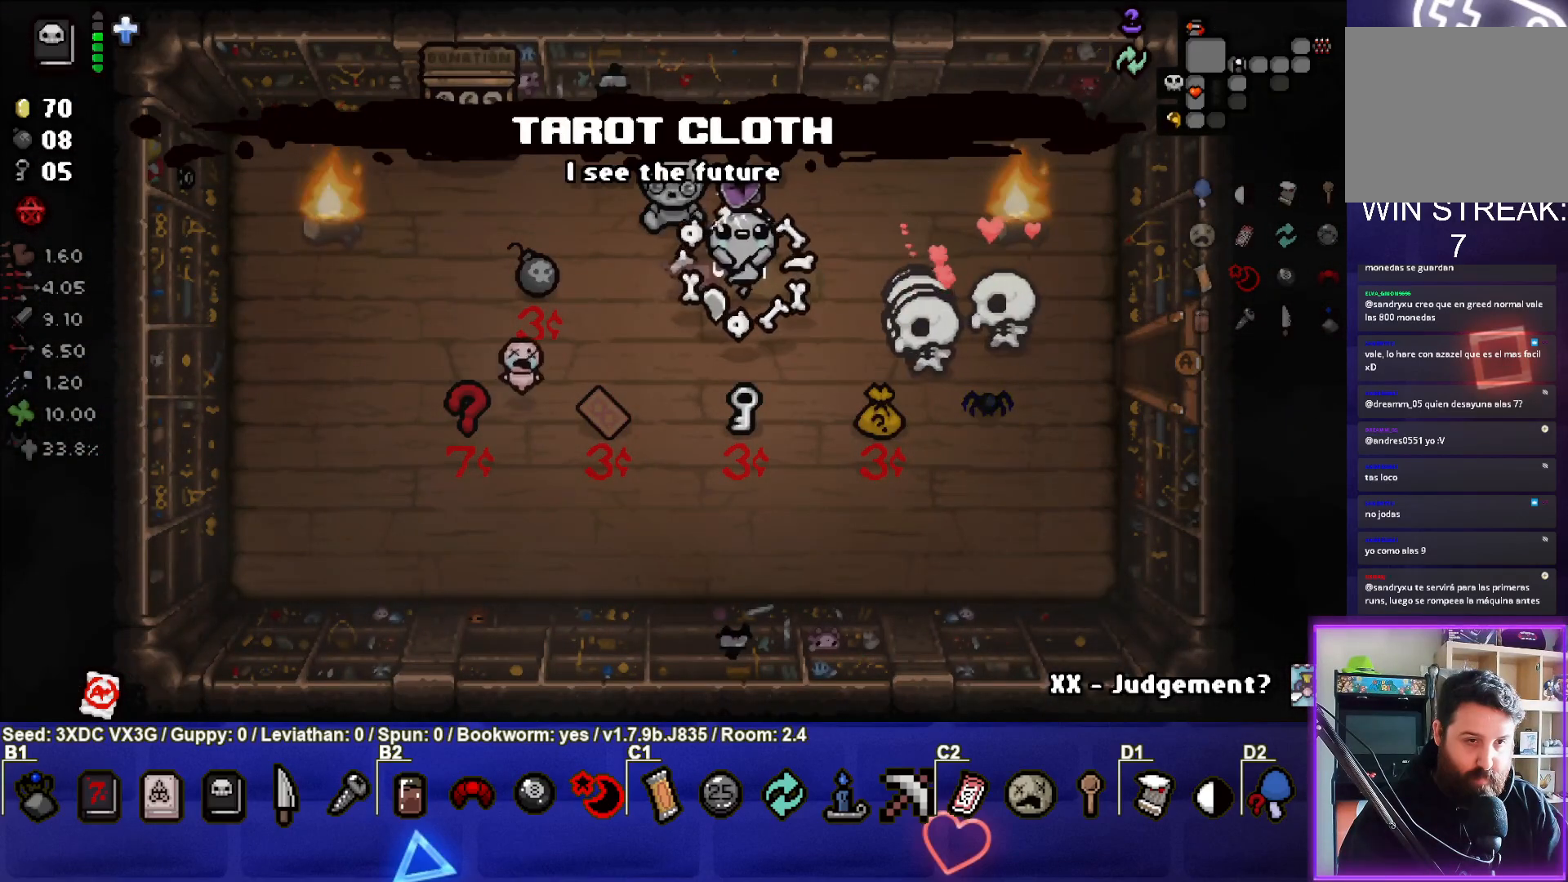
{"buttons": [], "left_stick": "center", "right_stick": "center", "events": [[200, "left_stick", "left"], [300, "left_stick", "down-left"], [417, "left_stick", "center"]]}
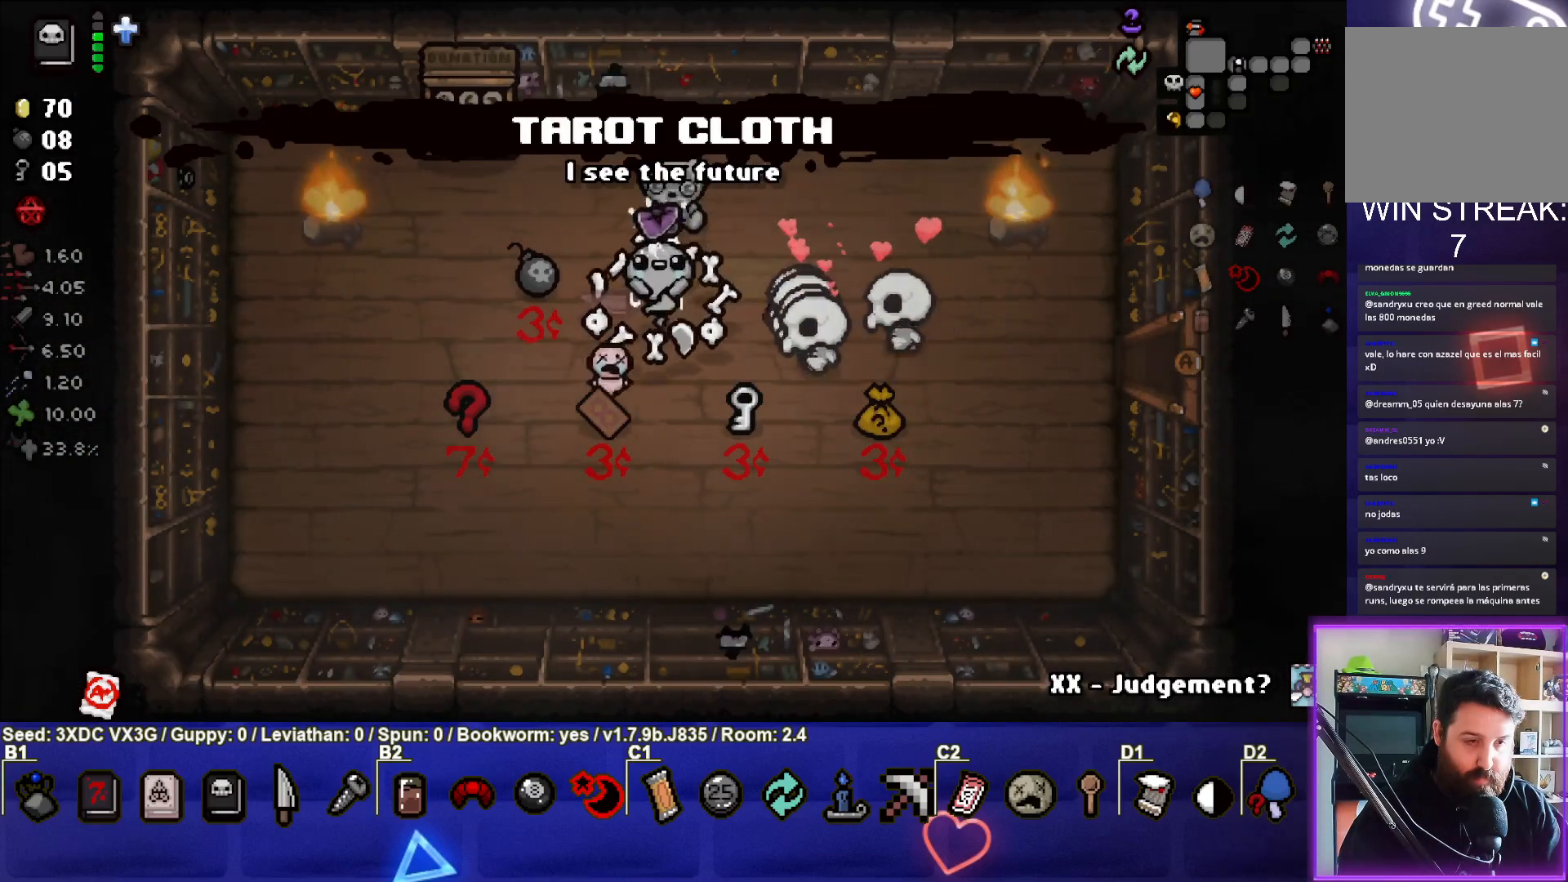
{"buttons": [], "left_stick": "down-left", "right_stick": "center", "events": [[133, "left_stick", "left"], [300, "left_stick", "center"], [433, "left_stick", "down-left"]]}
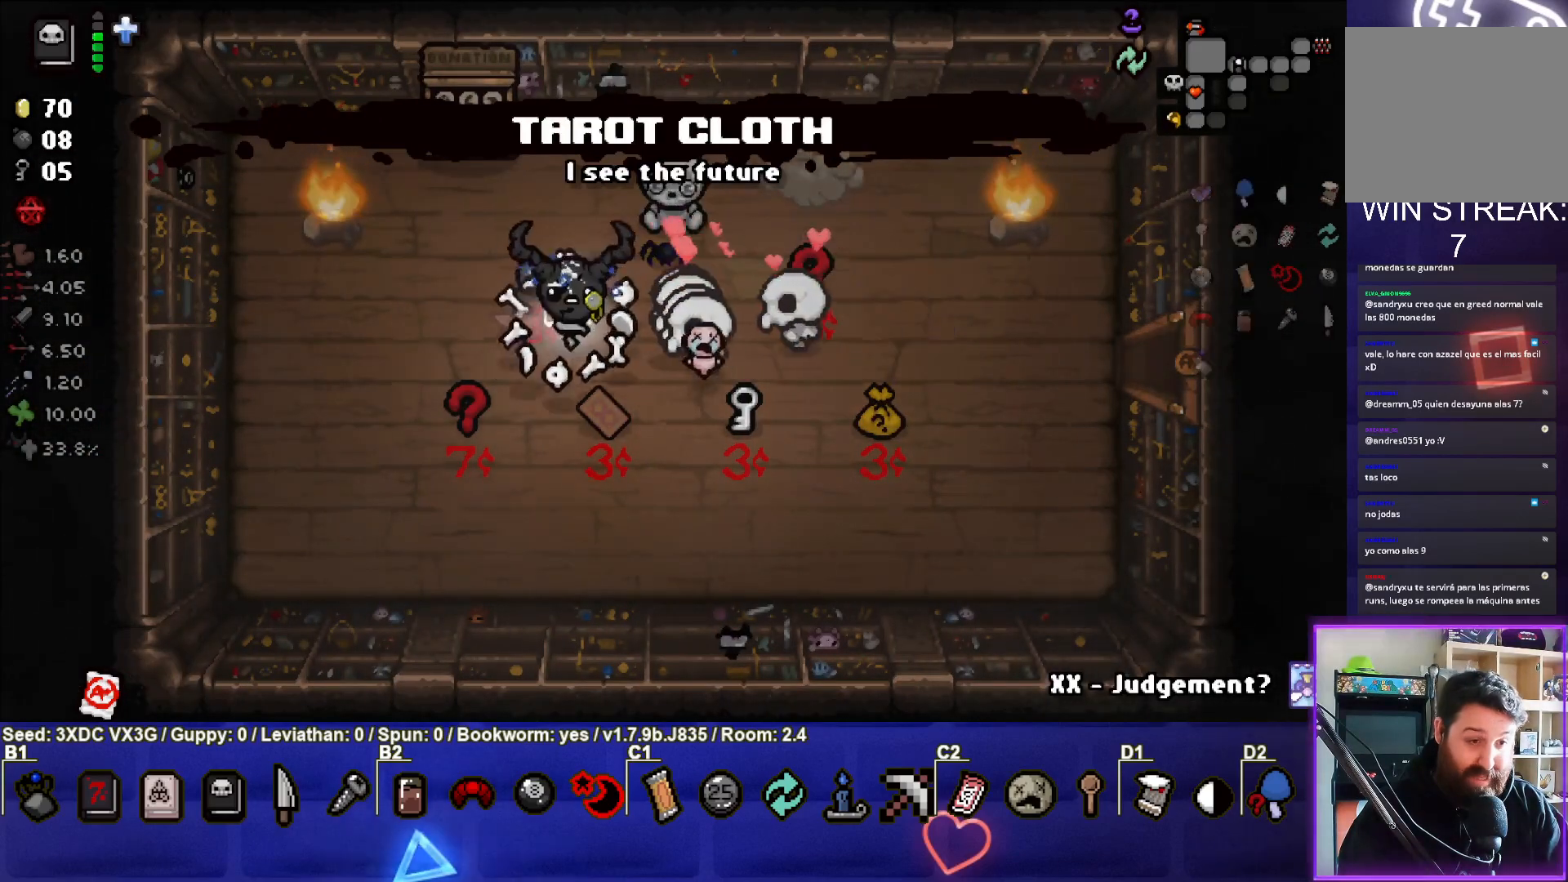
{"buttons": [], "left_stick": "center", "right_stick": "center", "events": [[350, "left_stick", "center"]]}
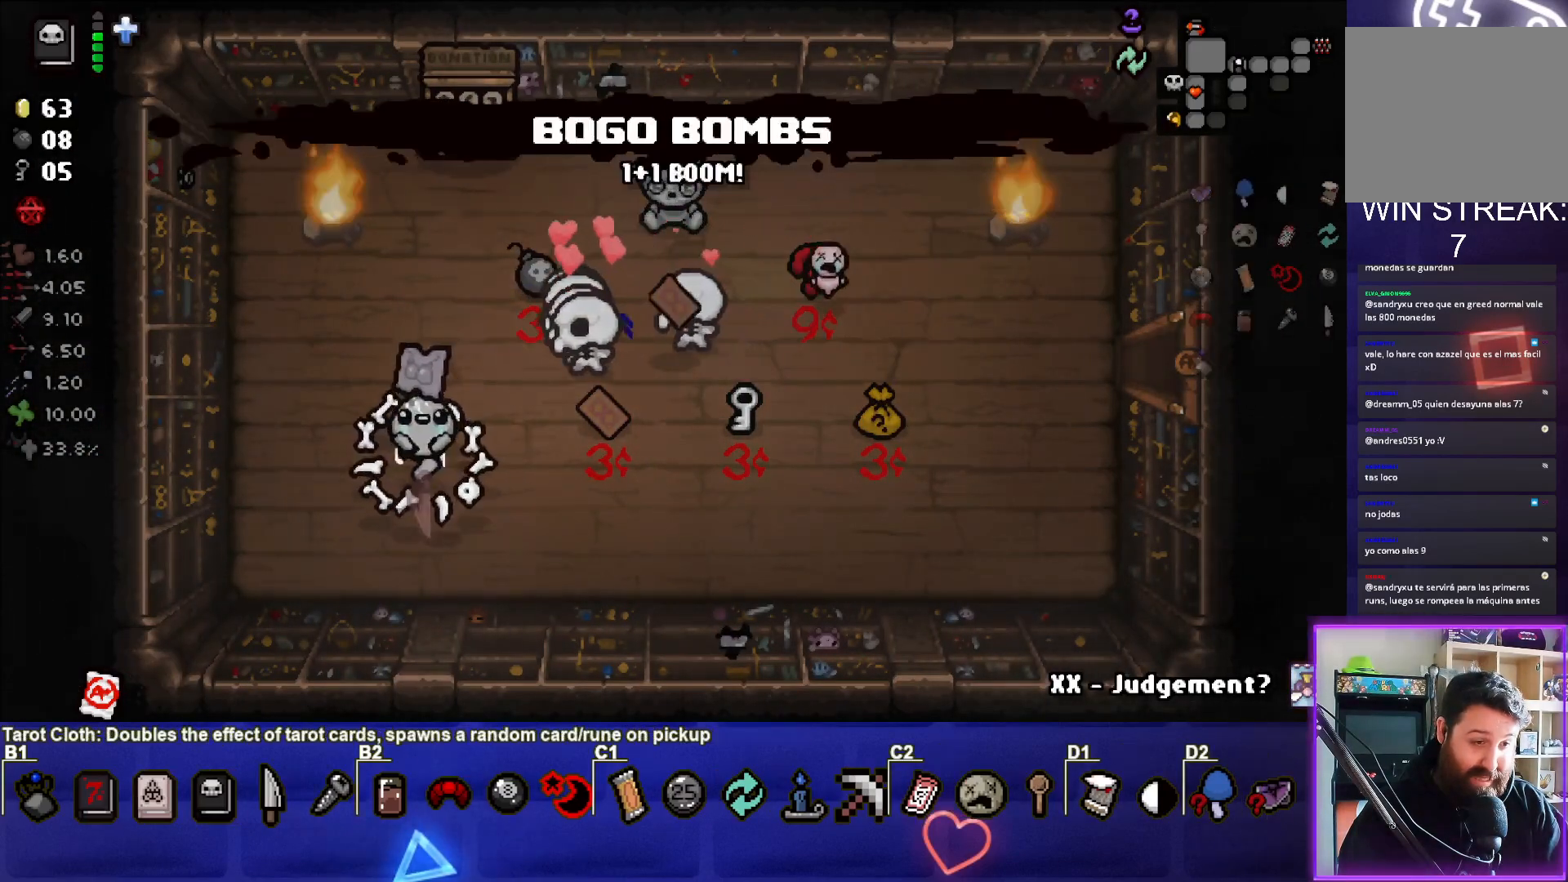
{"buttons": [], "left_stick": "up-right", "right_stick": "center", "events": [[100, "left_stick", "down-left"], [300, "left_stick", "center"], [400, "left_stick", "up-right"]]}
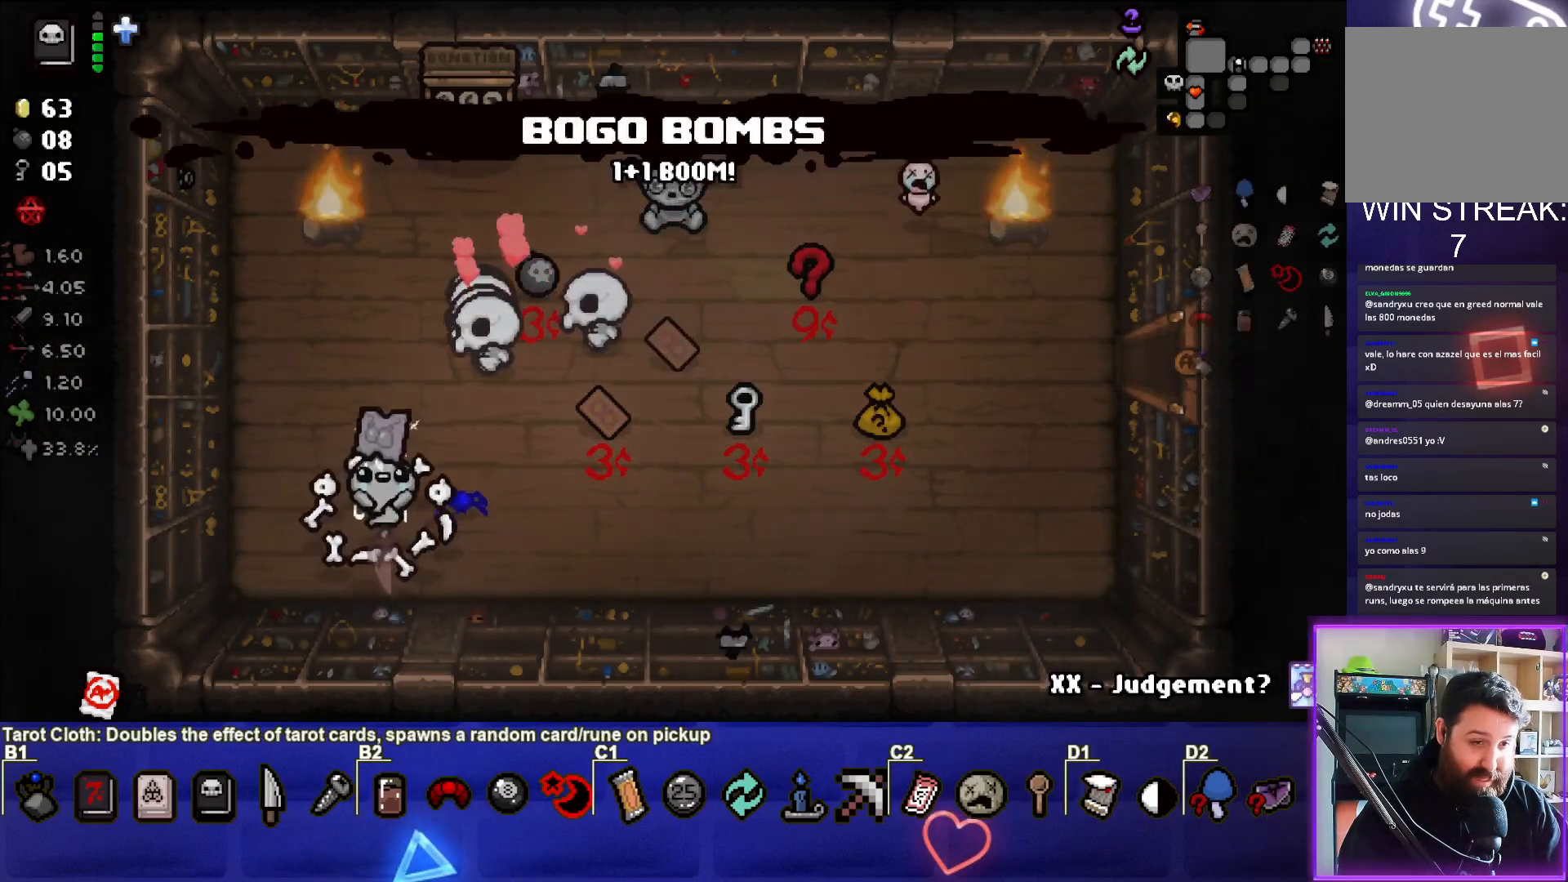
{"buttons": [], "left_stick": "center", "right_stick": "center", "events": [[167, "left_stick", "center"], [233, "left_stick", "left"], [383, "left_stick", "center"]]}
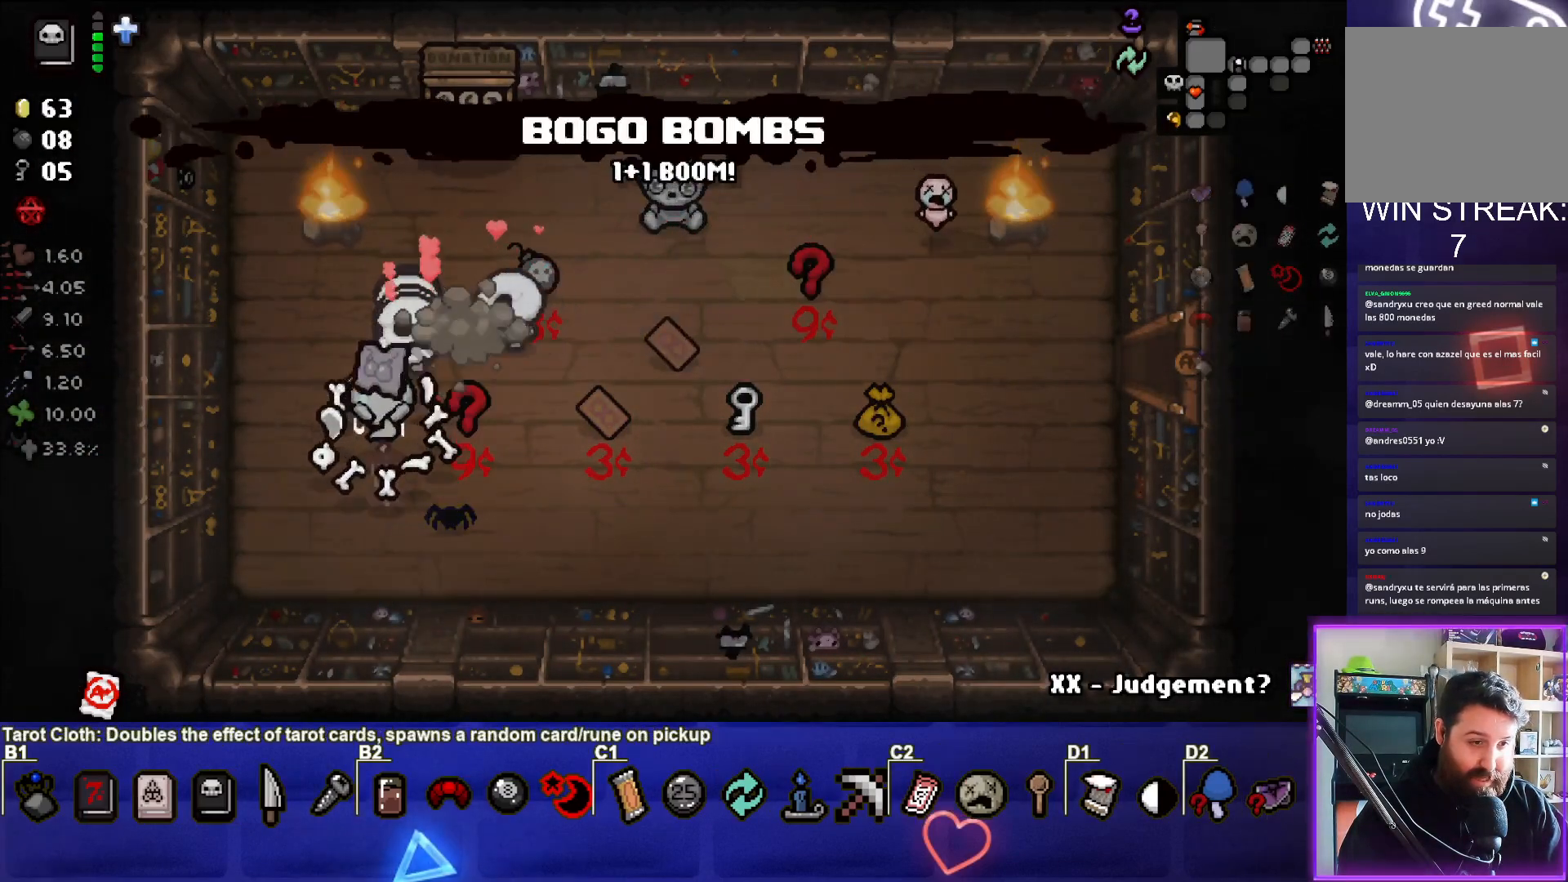
{"buttons": [], "left_stick": "center", "right_stick": "center", "events": []}
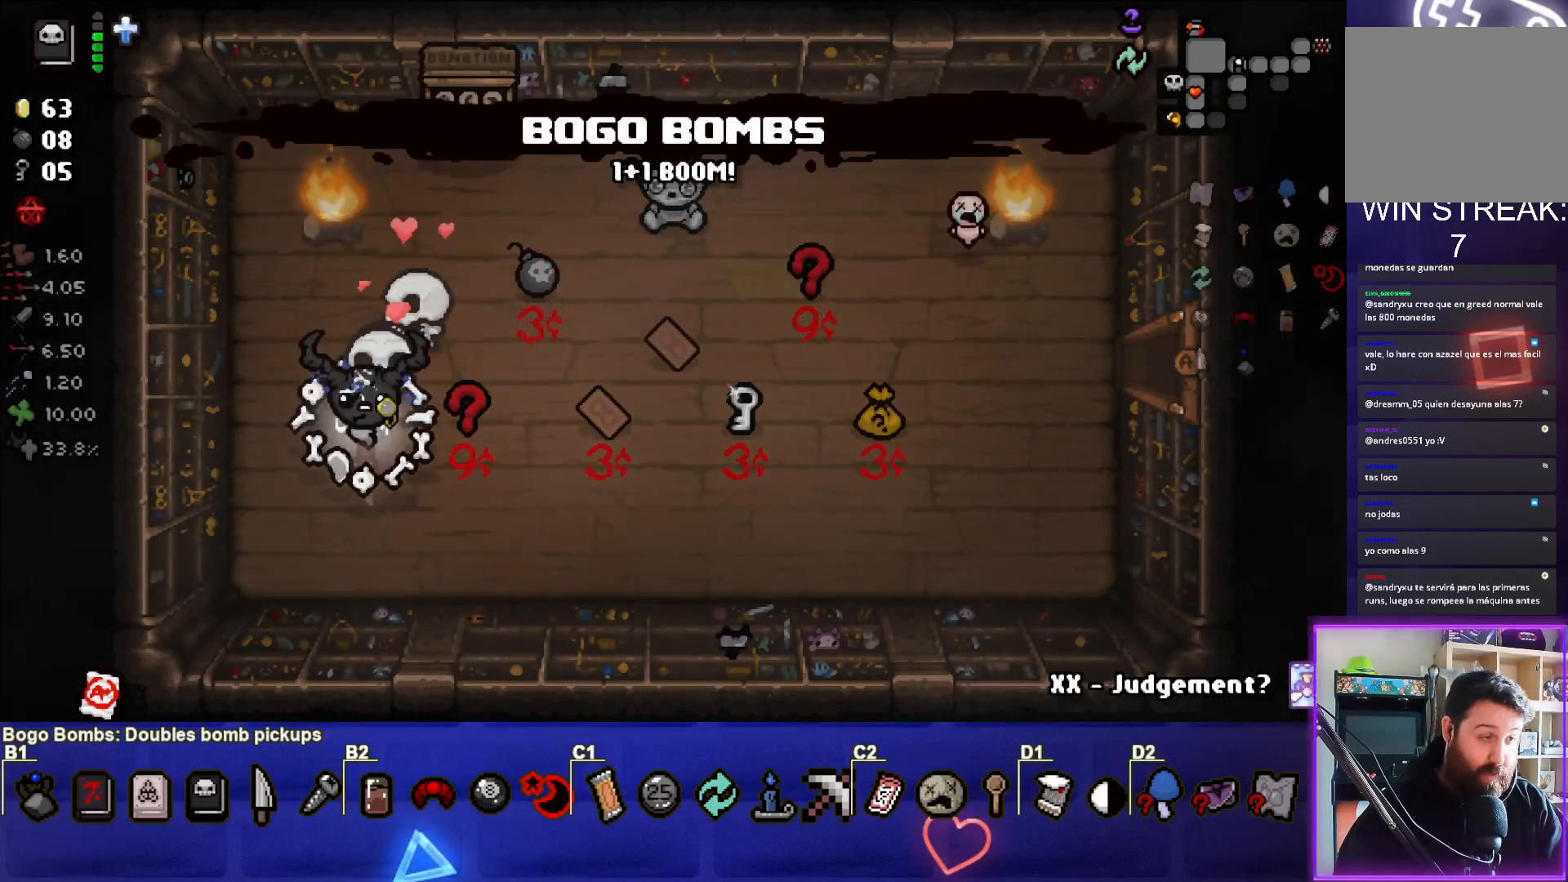
{"buttons": [], "left_stick": "center", "right_stick": "center", "events": []}
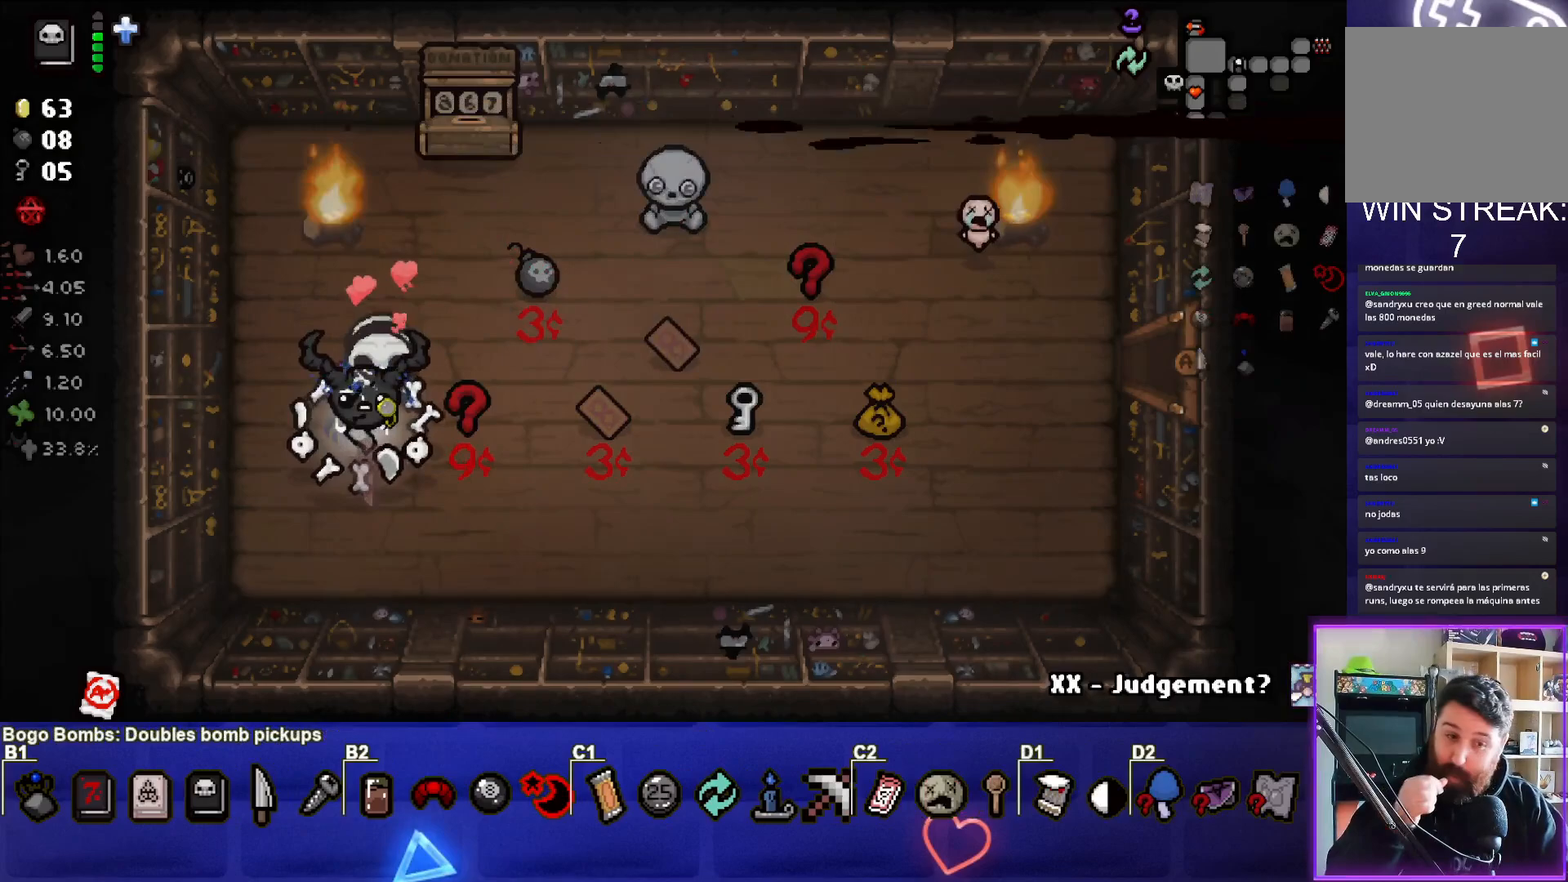
{"buttons": [], "left_stick": "center", "right_stick": "center", "events": []}
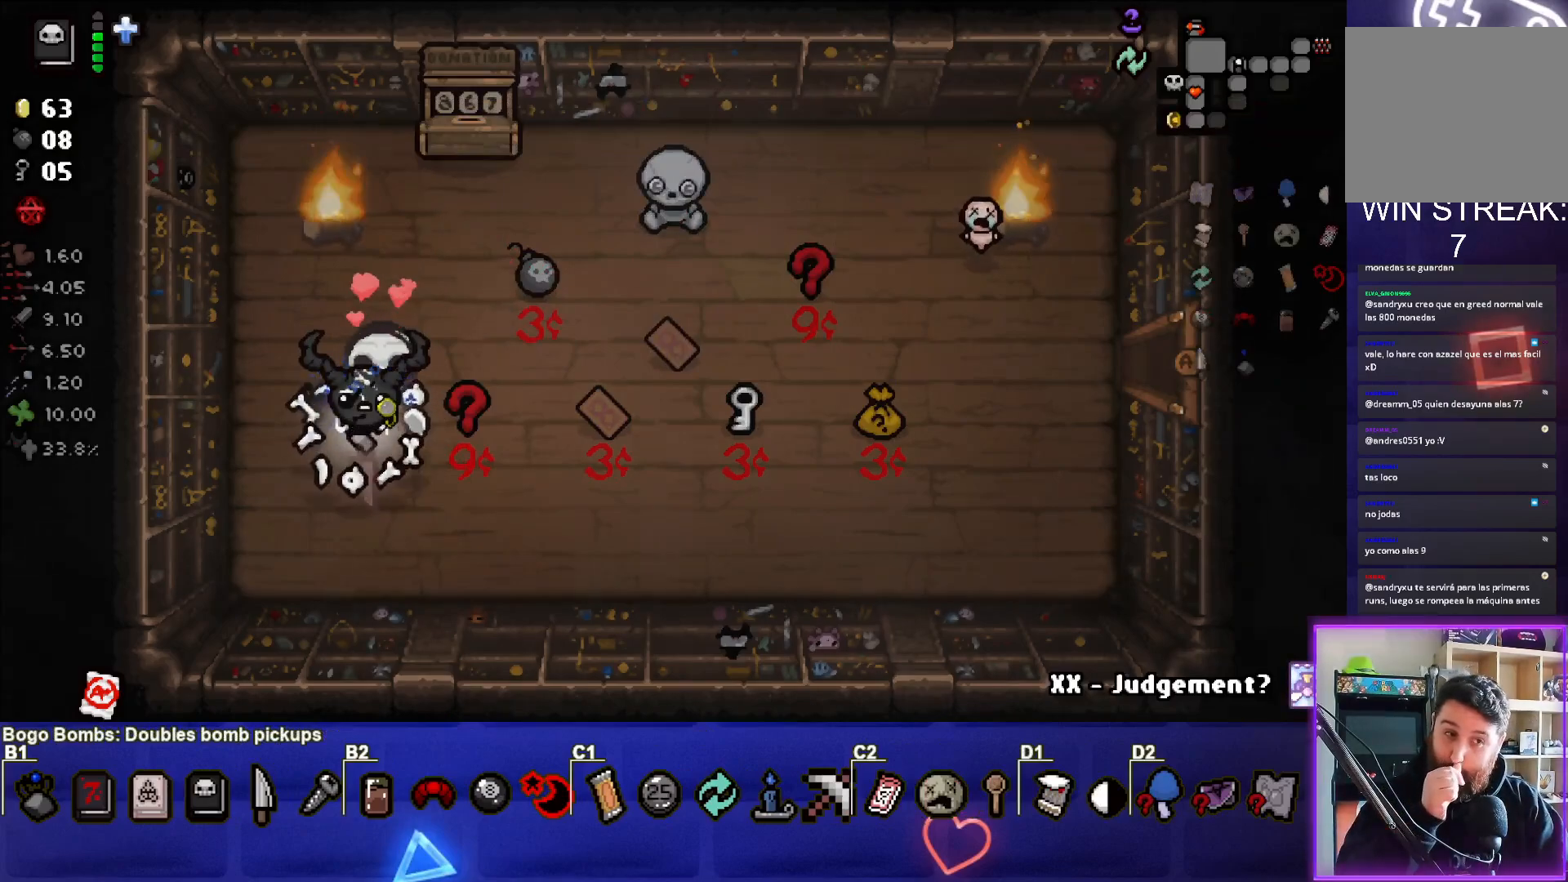
{"buttons": [], "left_stick": "center", "right_stick": "center", "events": []}
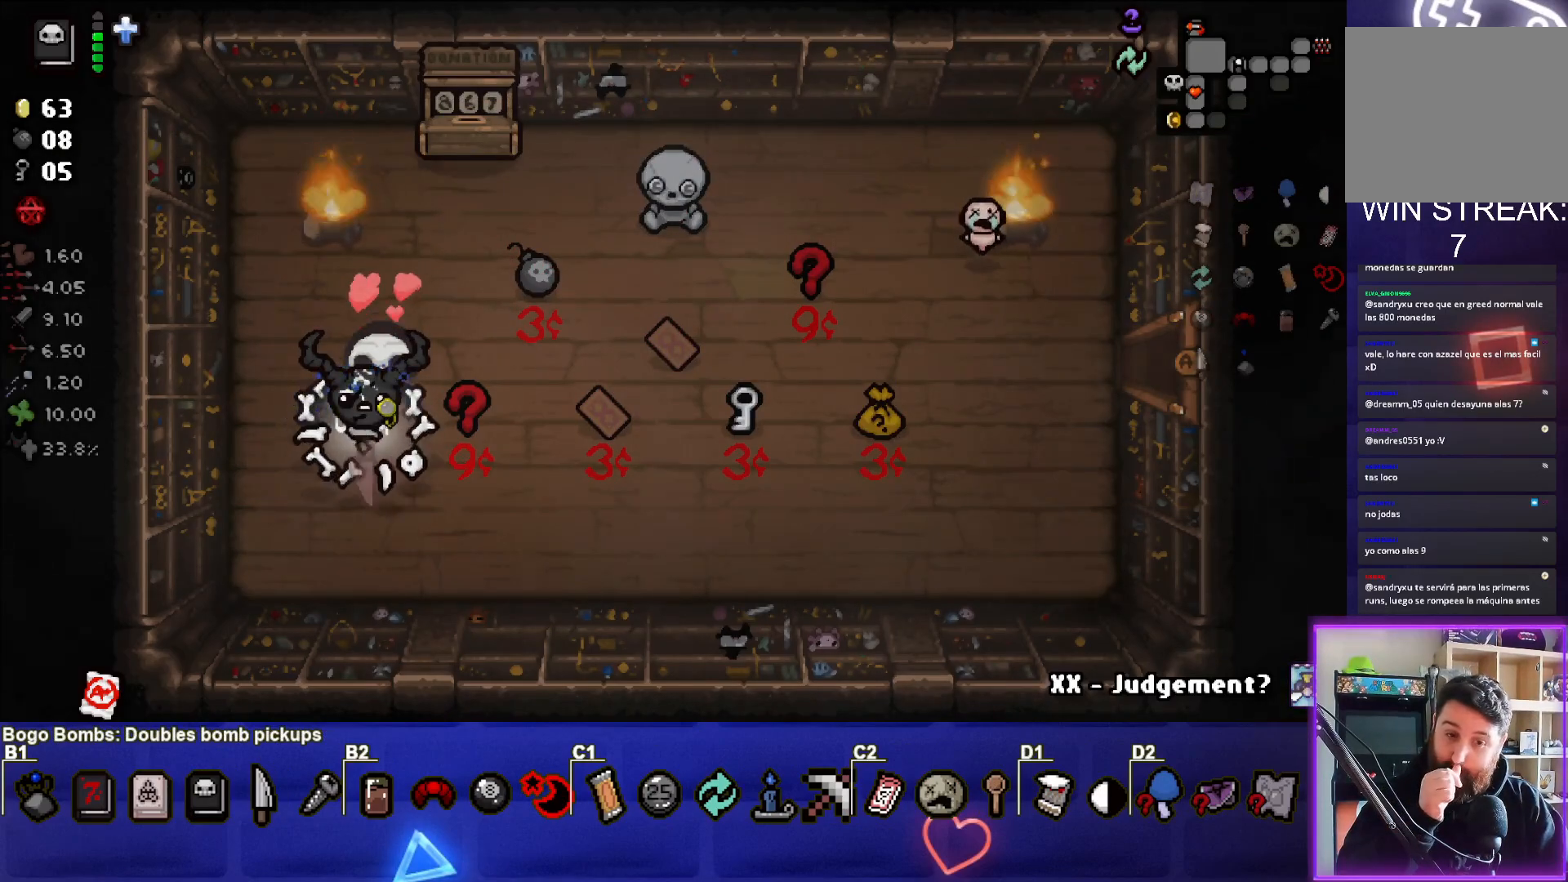
{"buttons": [], "left_stick": "down-left", "right_stick": "center", "events": [[117, "left_stick", "right"], [383, "left_stick", "center"], [467, "left_stick", "down-left"]]}
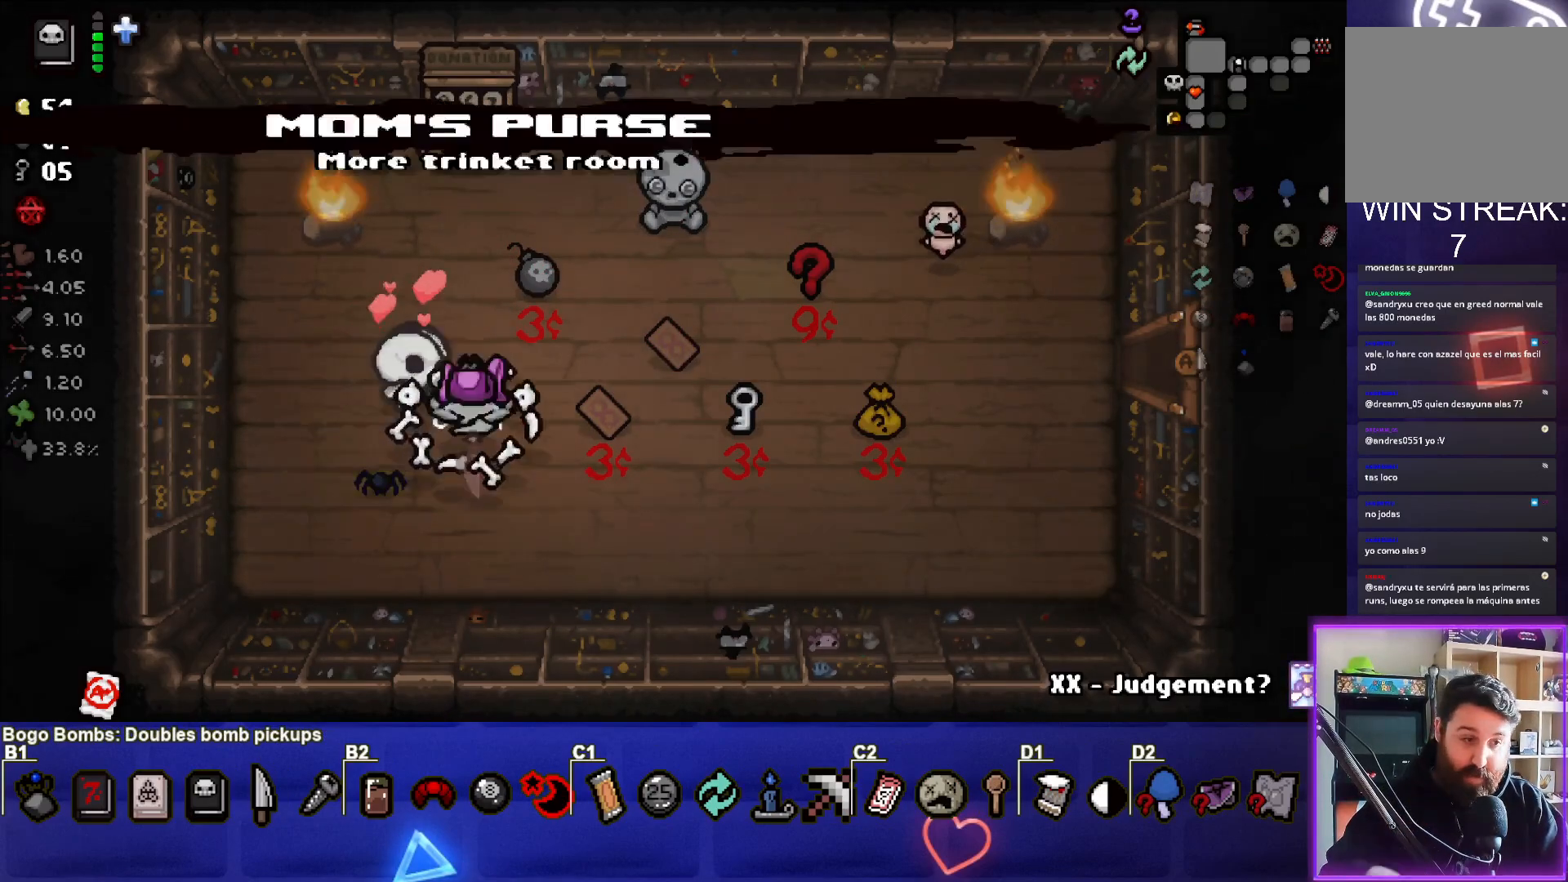
{"buttons": [], "left_stick": "up-right", "right_stick": "center", "events": [[150, "left_stick", "center"], [383, "left_stick", "up-right"]]}
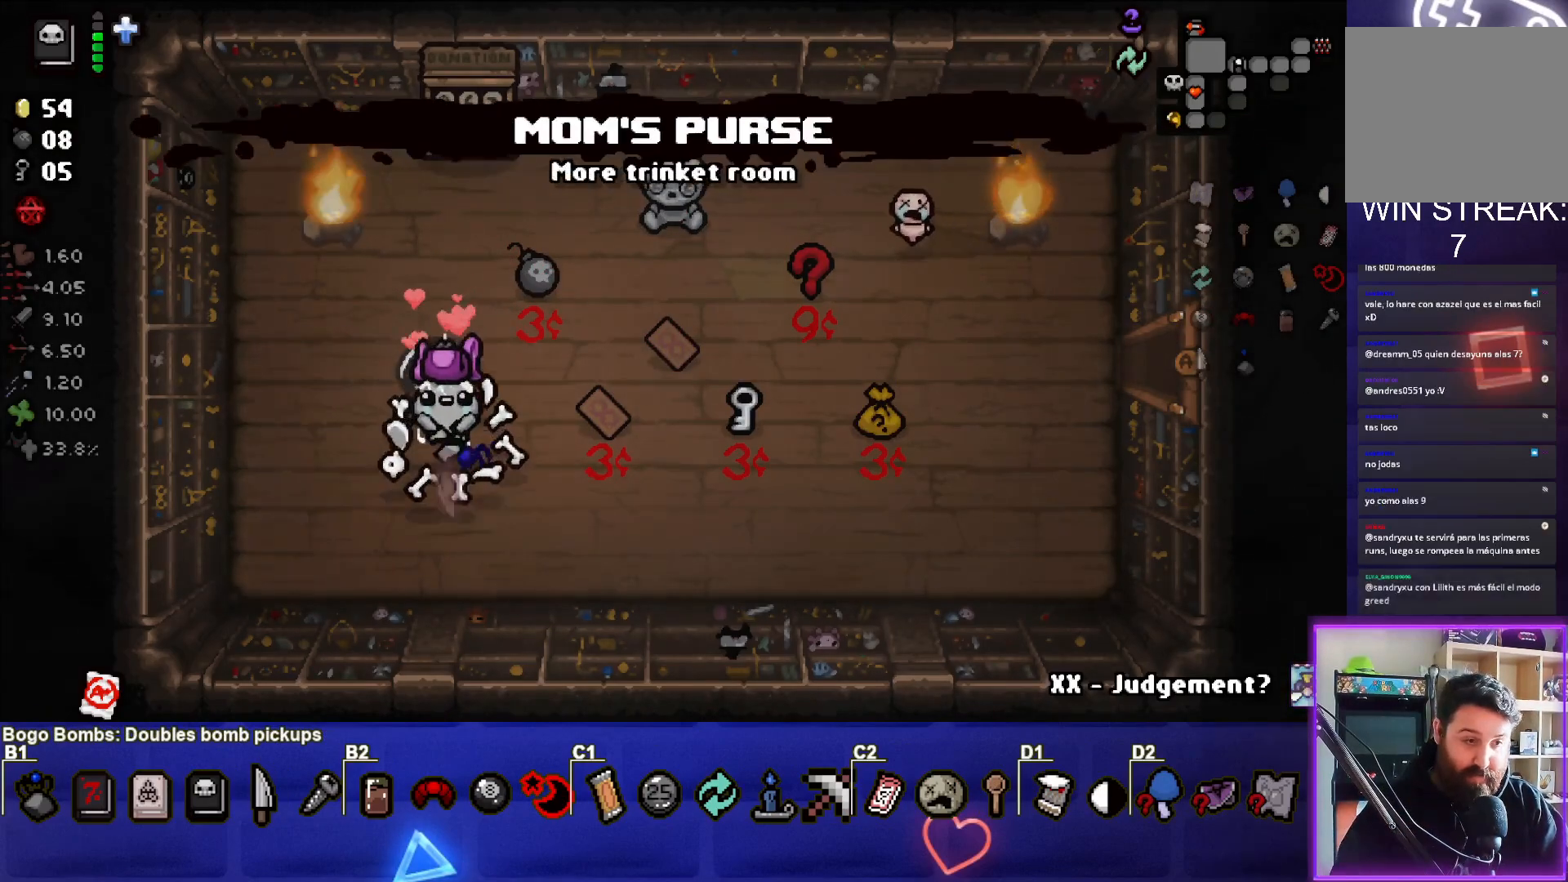
{"buttons": [], "left_stick": "center", "right_stick": "center", "events": [[133, "left_stick", "center"], [250, "left_stick", "down-left"], [417, "left_stick", "center"]]}
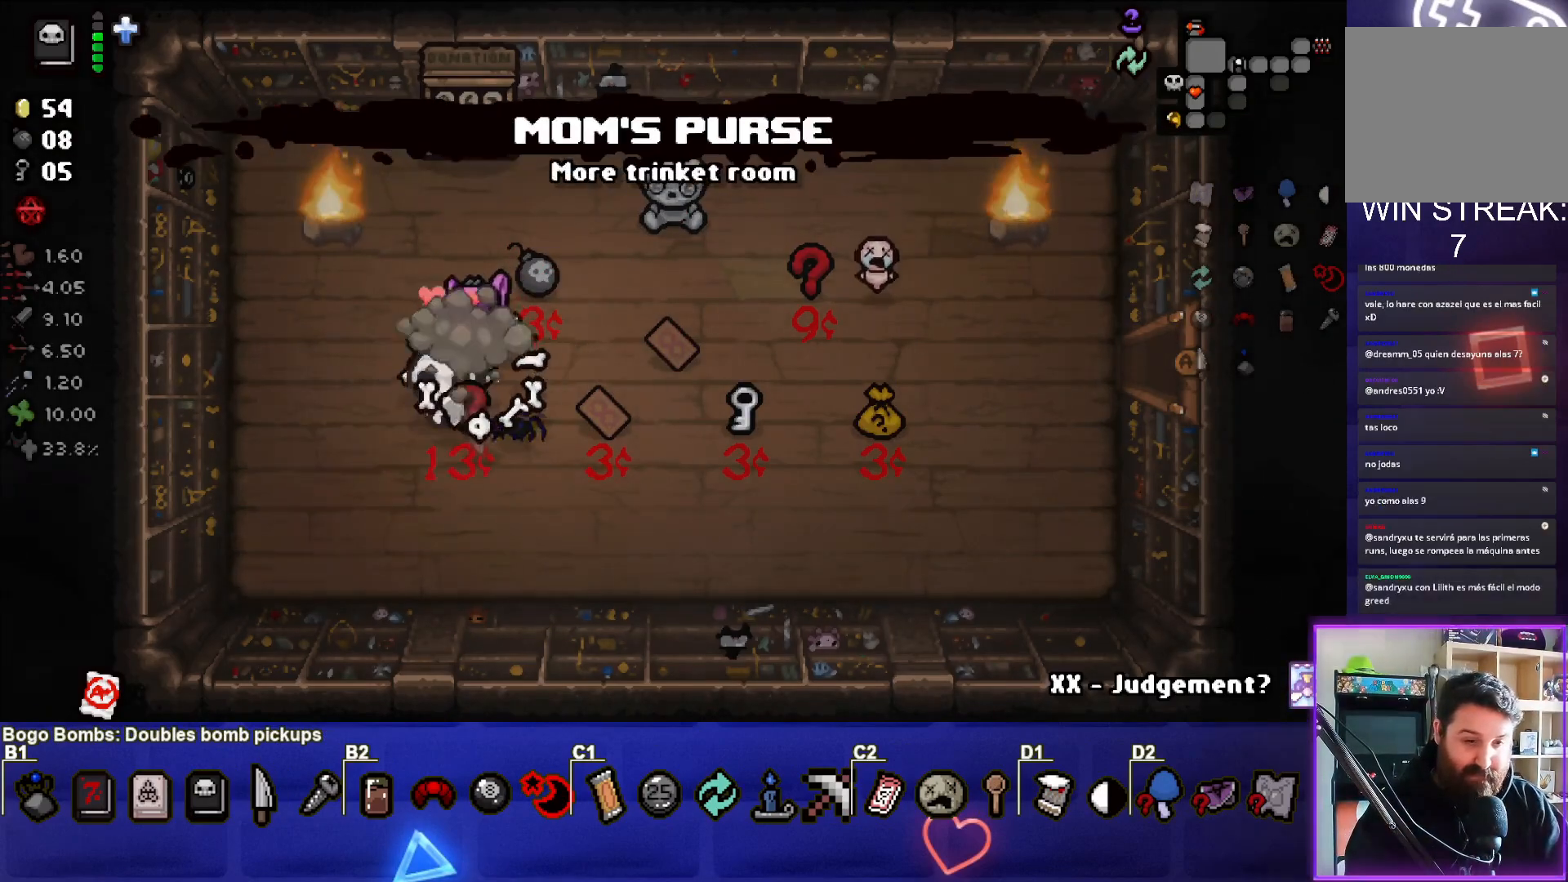
{"buttons": [], "left_stick": "center", "right_stick": "center", "events": []}
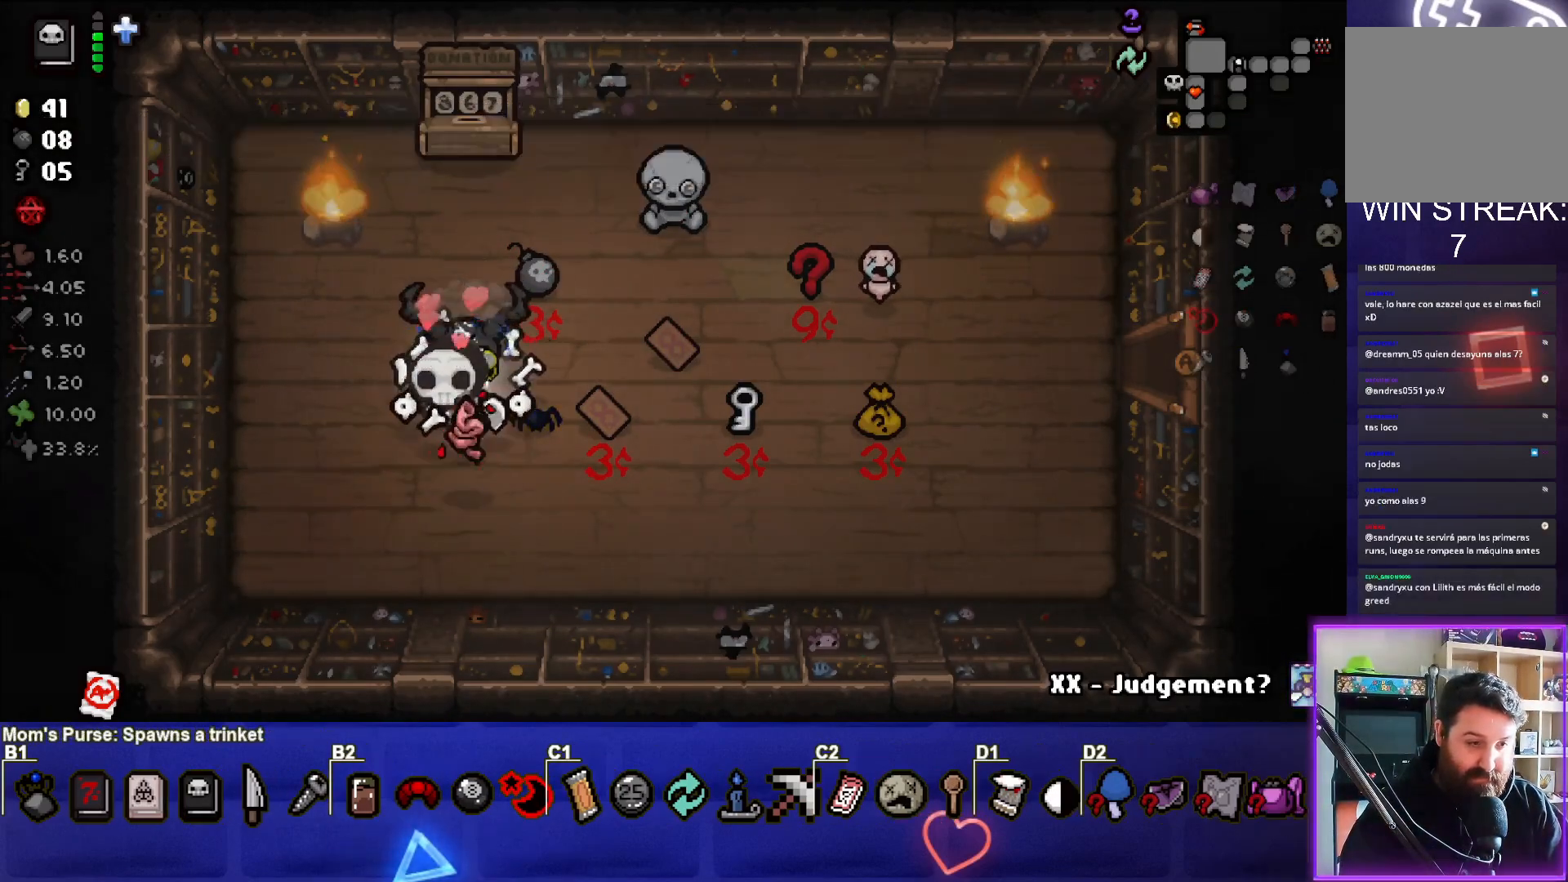
{"buttons": [], "left_stick": "down-left", "right_stick": "center", "events": [[150, "left_stick", "up"], [250, "left_stick", "center"], [500, "left_stick", "down-left"]]}
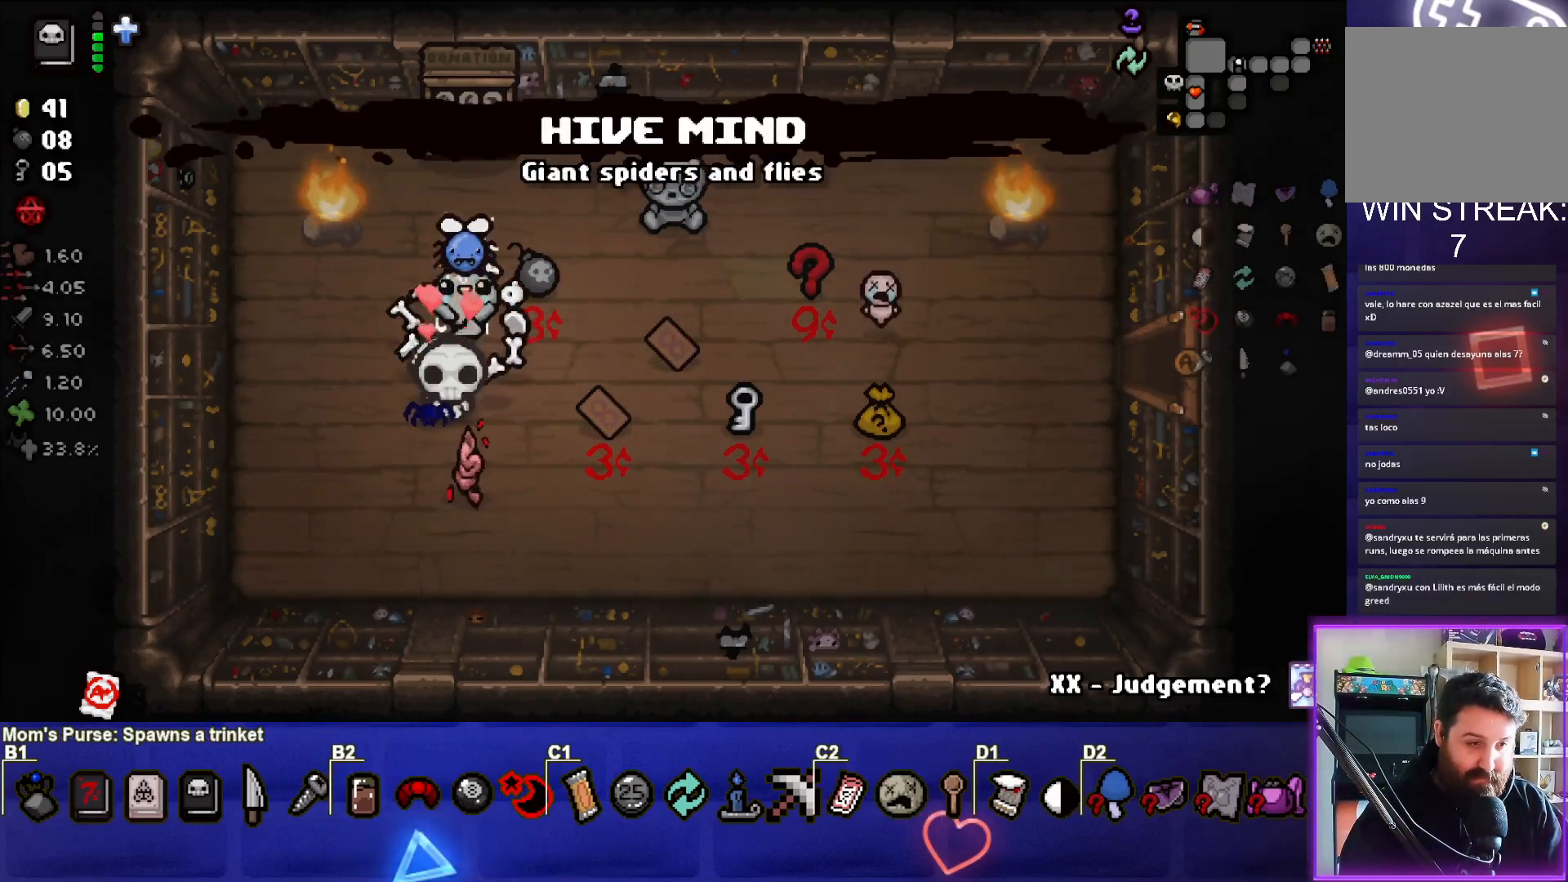
{"buttons": [], "left_stick": "center", "right_stick": "center", "events": [[117, "left_stick", "left"], [383, "left_stick", "center"]]}
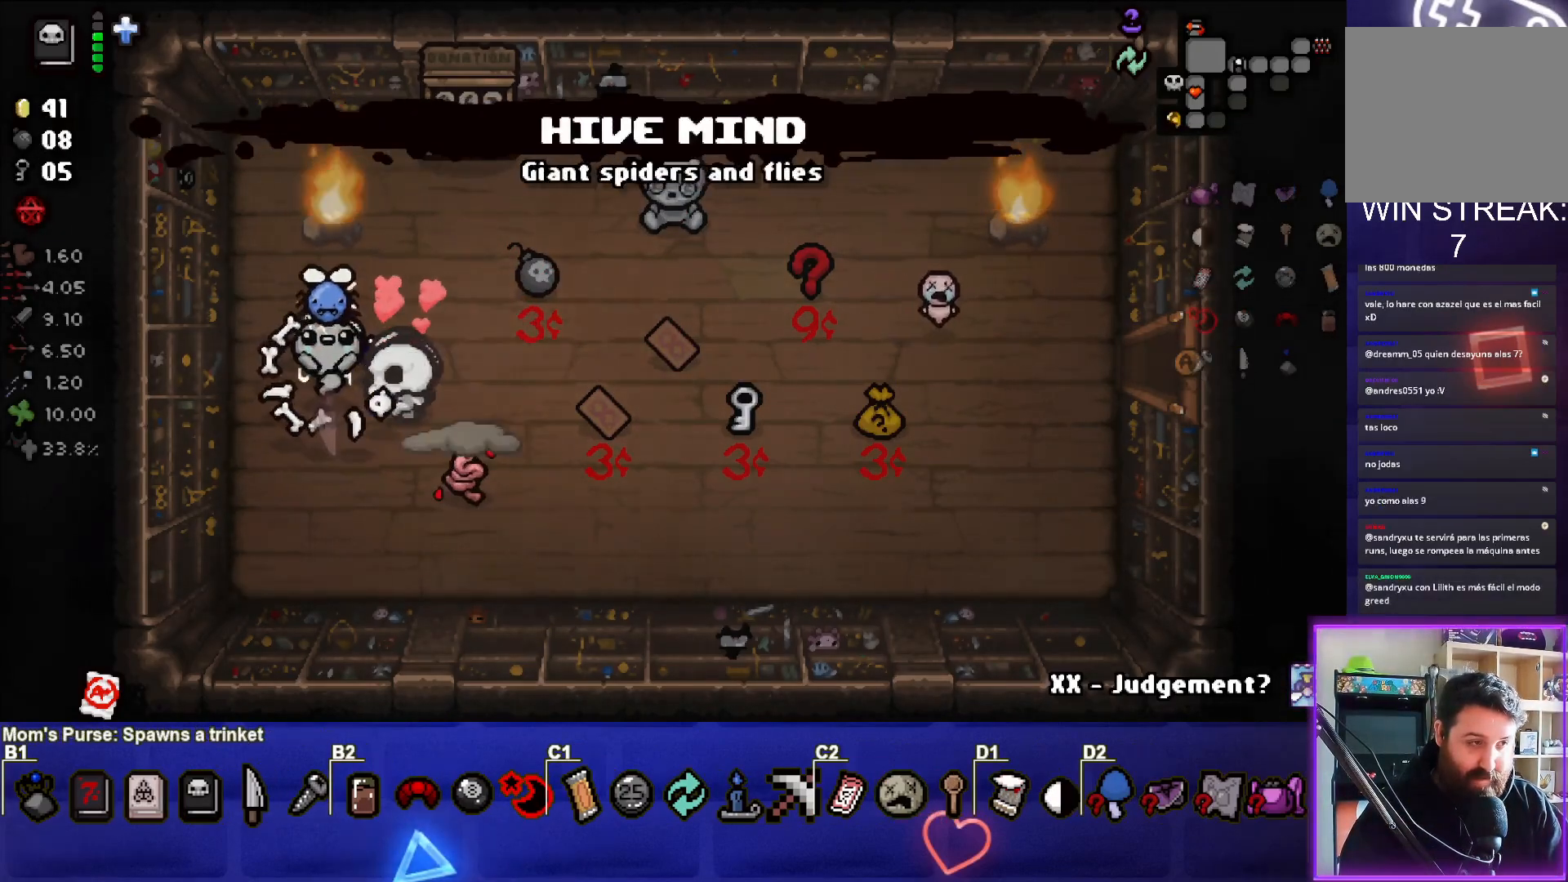
{"buttons": [], "left_stick": "center", "right_stick": "center", "events": []}
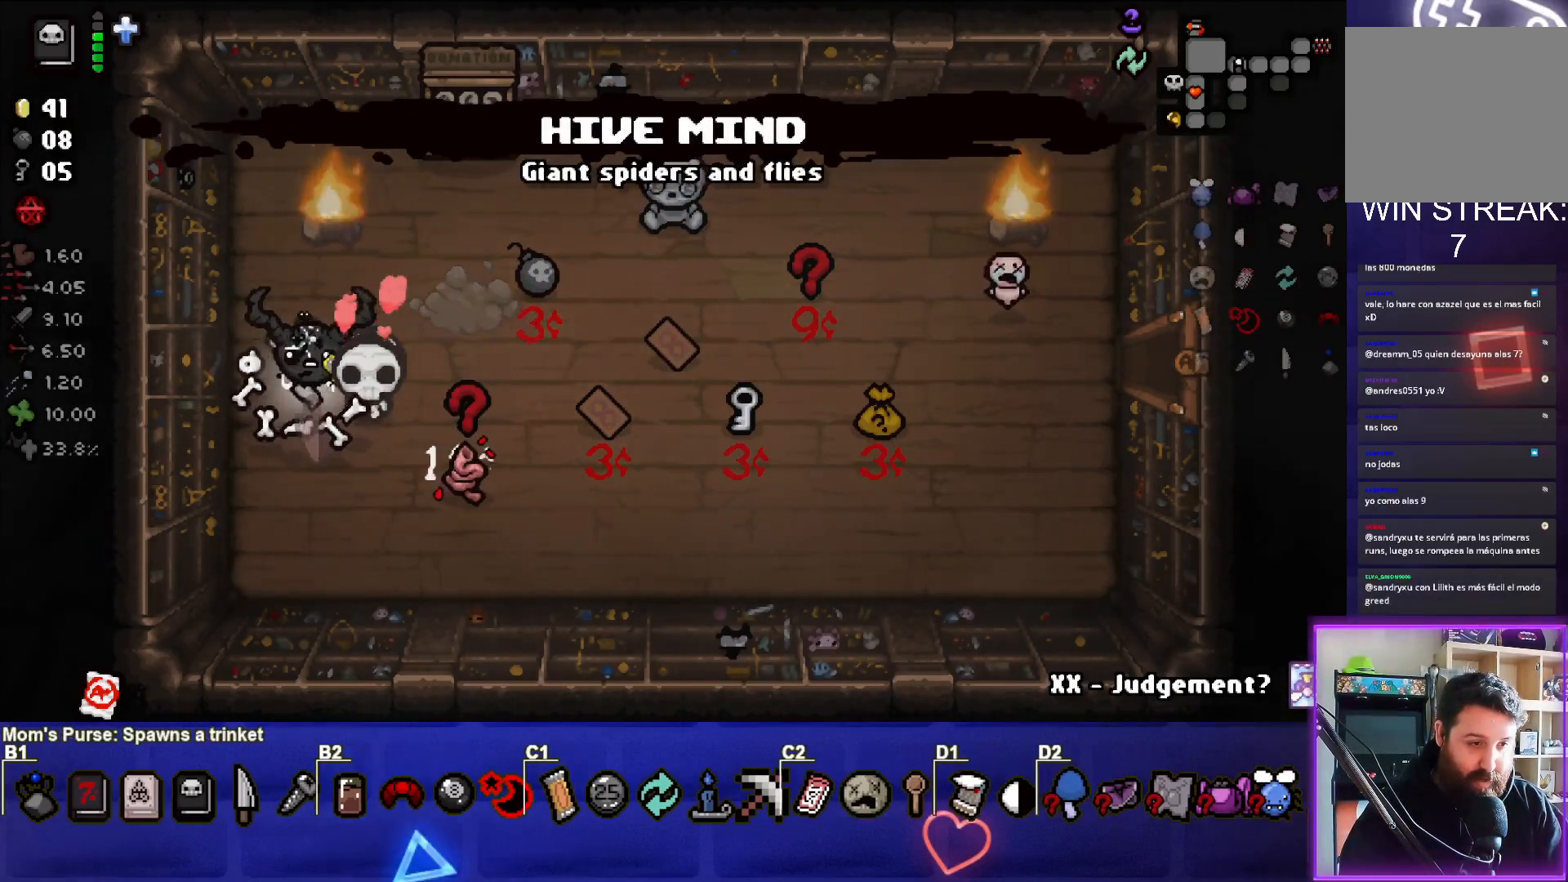
{"buttons": [], "left_stick": "right", "right_stick": "center", "events": [[50, "left_stick", "right"], [217, "left_stick", "center"], [350, "left_stick", "right"]]}
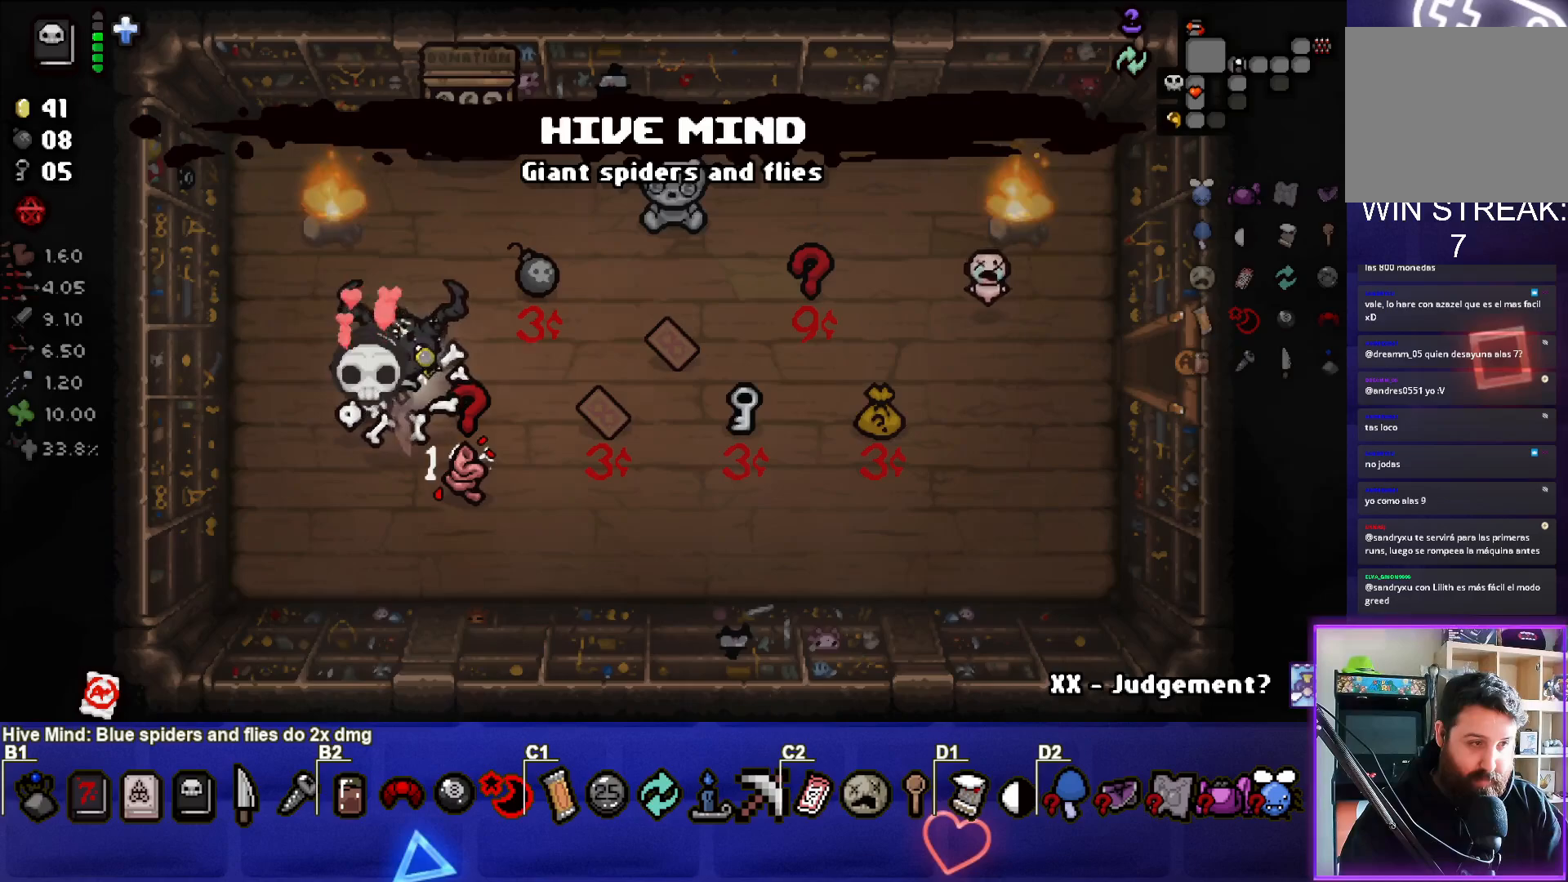
{"buttons": [], "left_stick": "right", "right_stick": "center", "events": [[17, "left_stick", "up"], [167, "left_stick", "up-right"], [450, "left_stick", "right"]]}
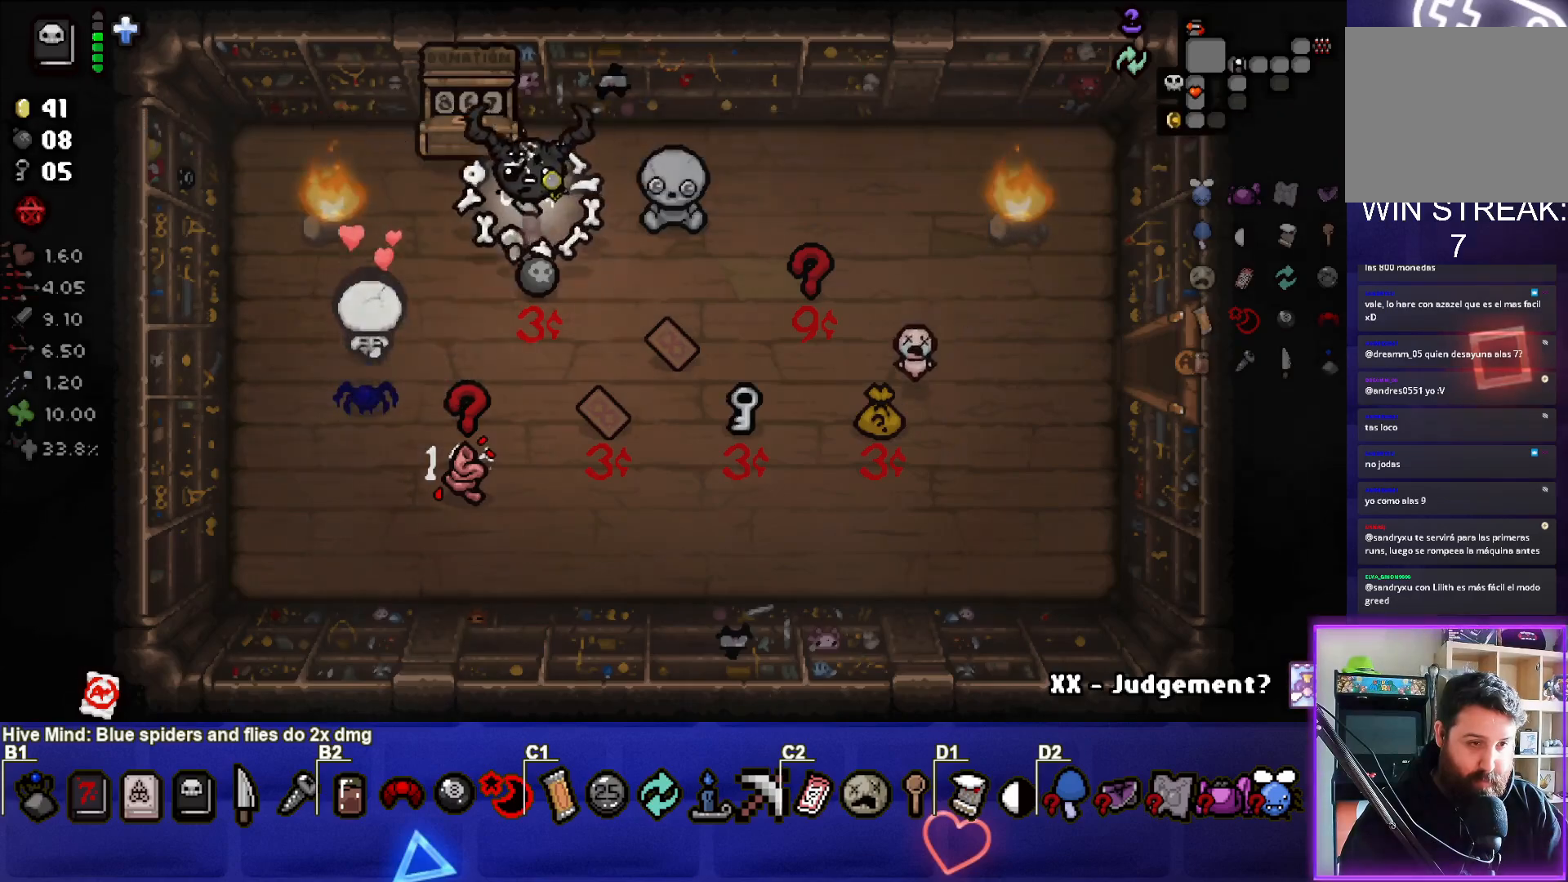
{"buttons": [], "left_stick": "up-left", "right_stick": "center", "events": [[200, "left_stick", "down-right"], [350, "left_stick", "right"], [500, "left_stick", "up-left"]]}